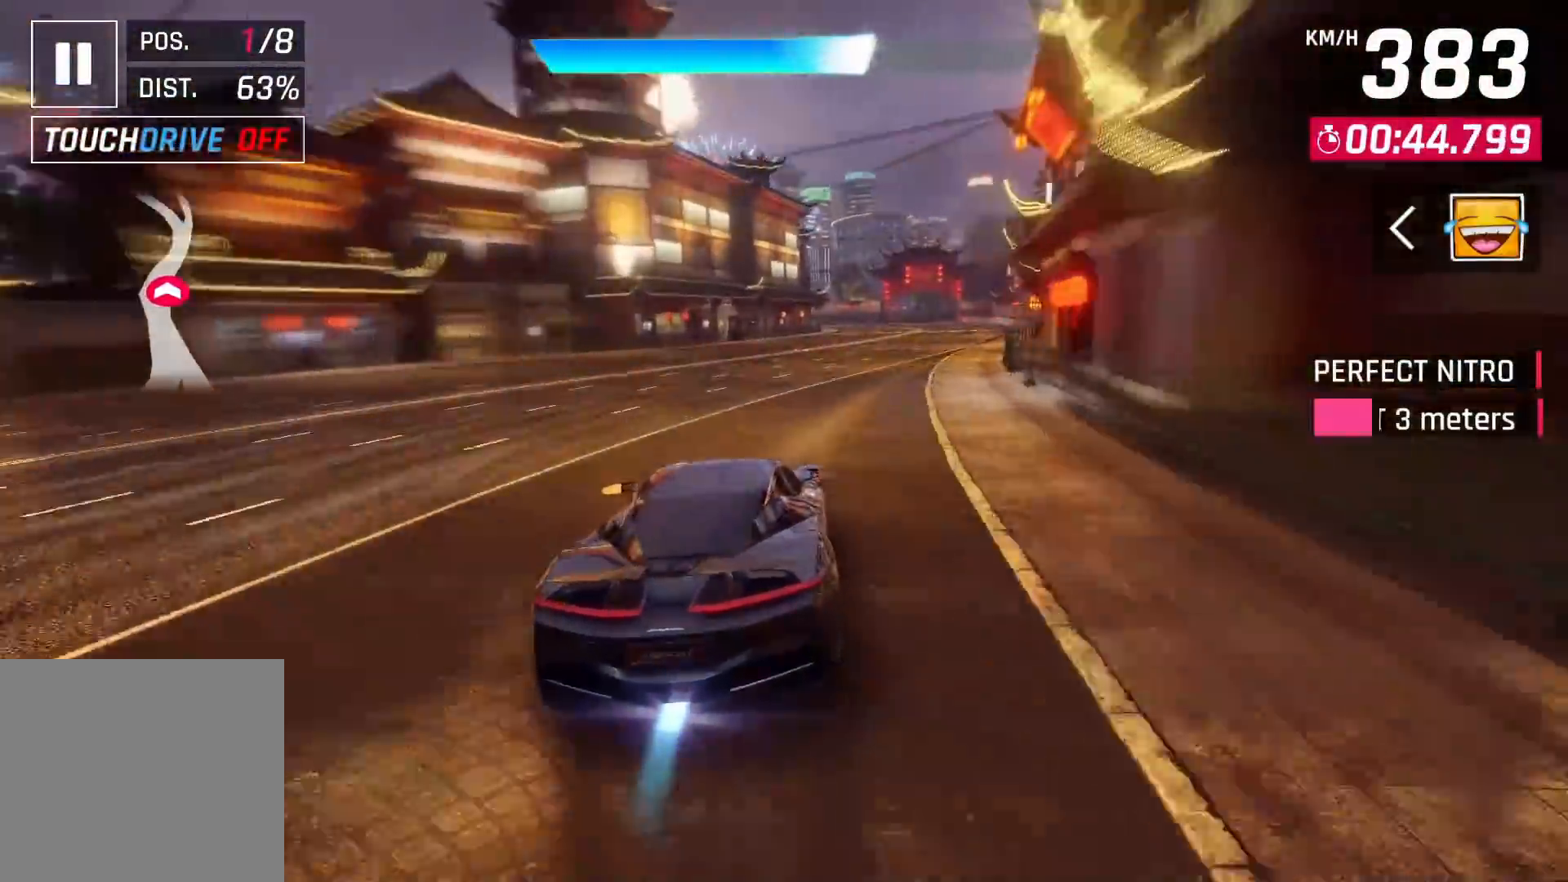
Gameplay with a controller (PlayStation layout); each line is a JSON object with the inputs held at the frame after it. "events" lists button and stick changes between this image and that frame as [ms after this image, input, new state], when the widget could be followed in between. Not read: HOME.
{"buttons": [], "left_stick": "up-right", "right_stick": "center", "events": []}
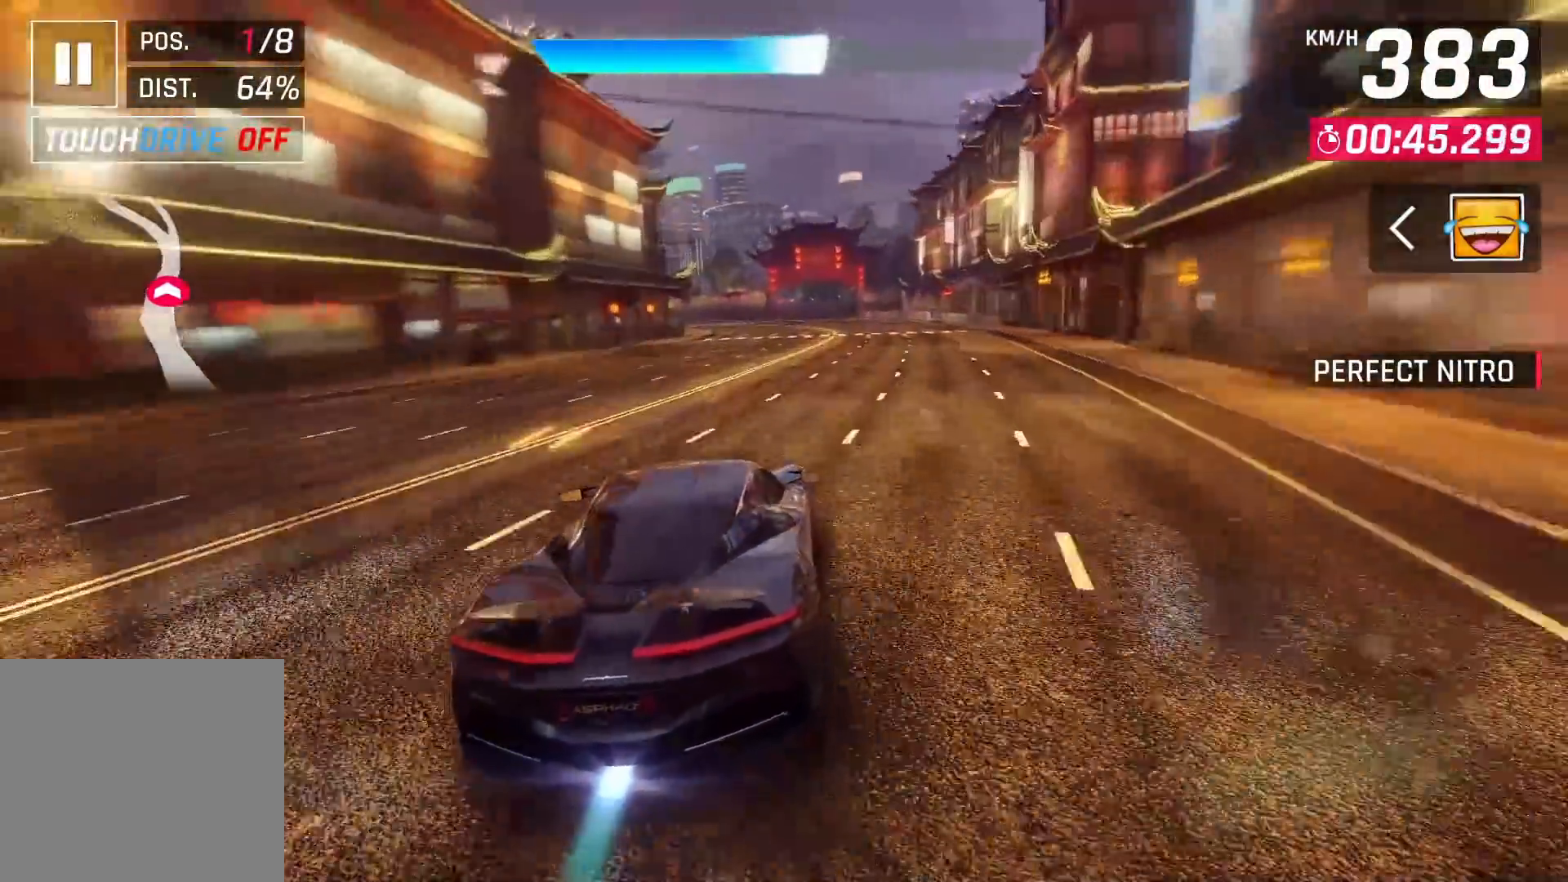
{"buttons": [], "left_stick": "up-right", "right_stick": "center", "events": [[67, "SQUARE", "down"], [133, "SQUARE", "up"]]}
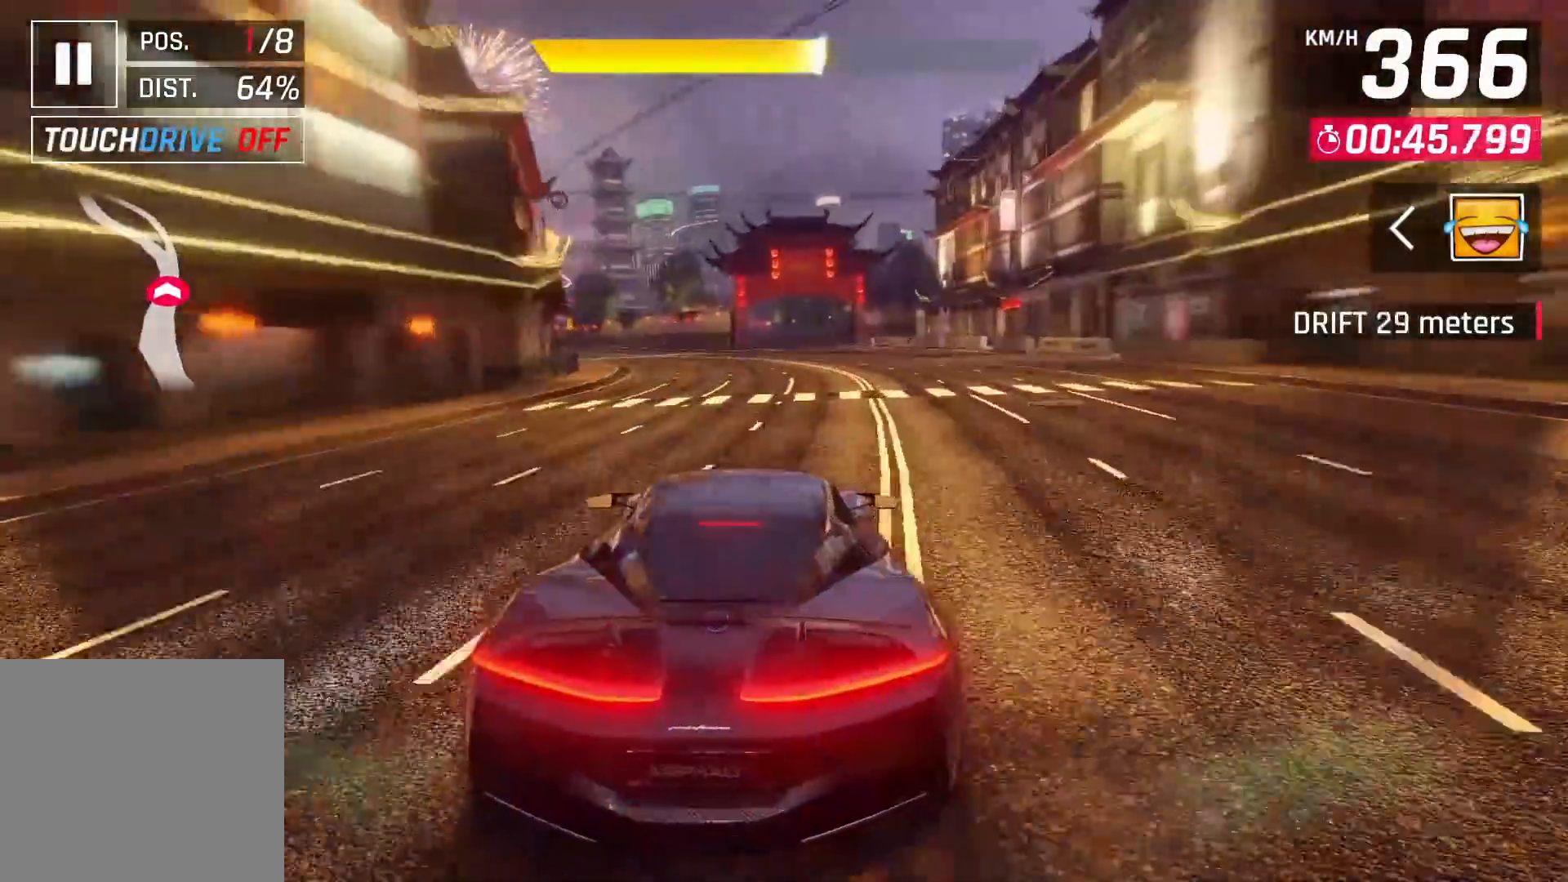
{"buttons": [], "left_stick": "up-right", "right_stick": "center", "events": [[233, "SQUARE", "down"], [333, "SQUARE", "up"]]}
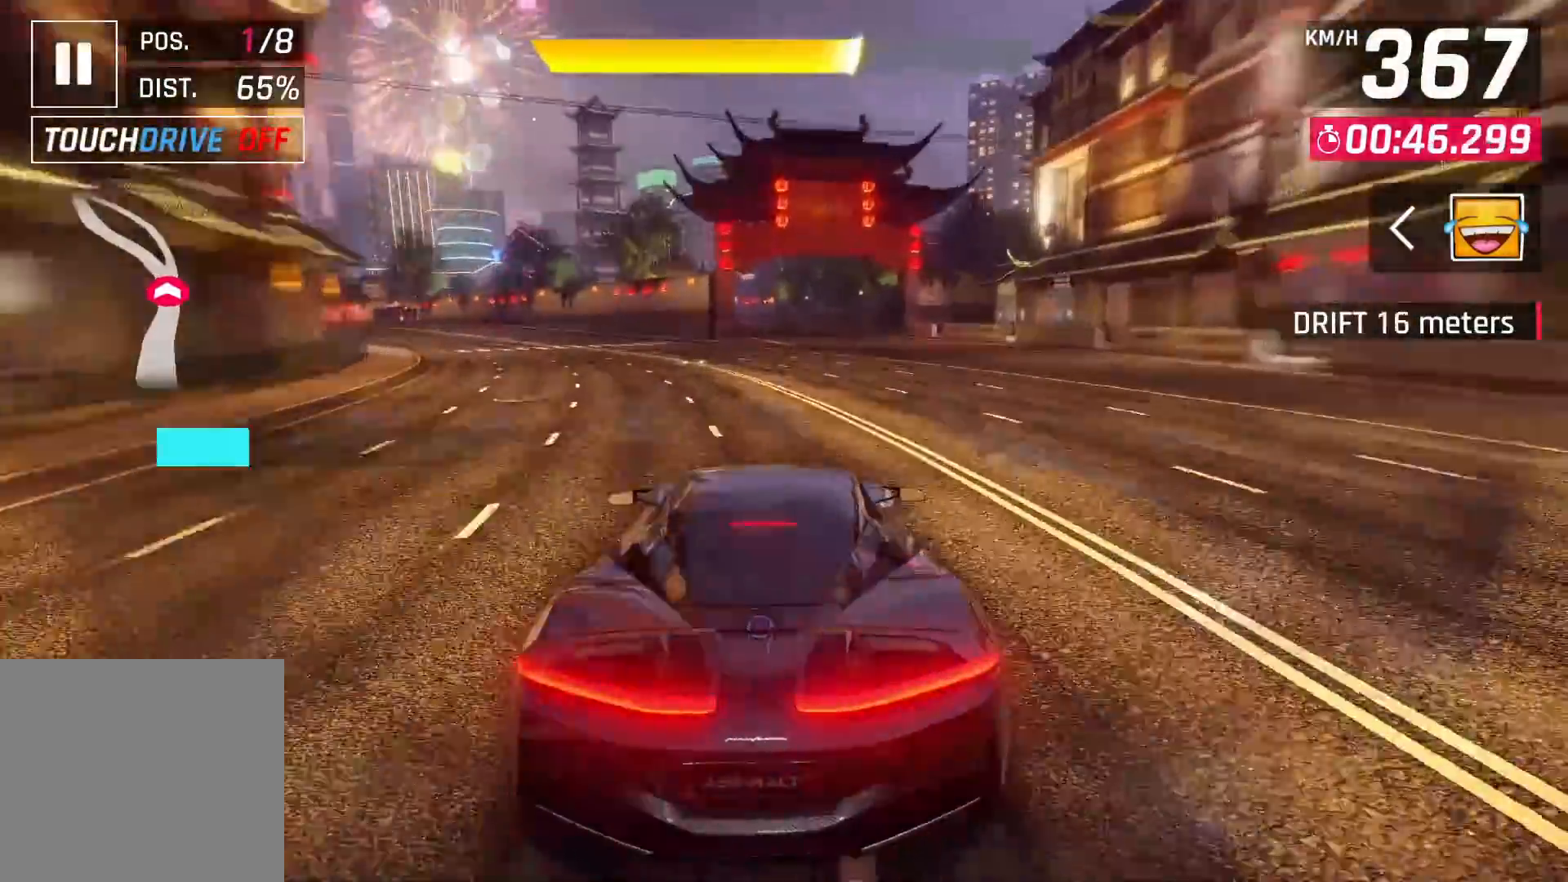
{"buttons": [], "left_stick": "right", "right_stick": "center", "events": [[100, "CROSS", "down"], [200, "CROSS", "up"], [500, "left_stick", "right"]]}
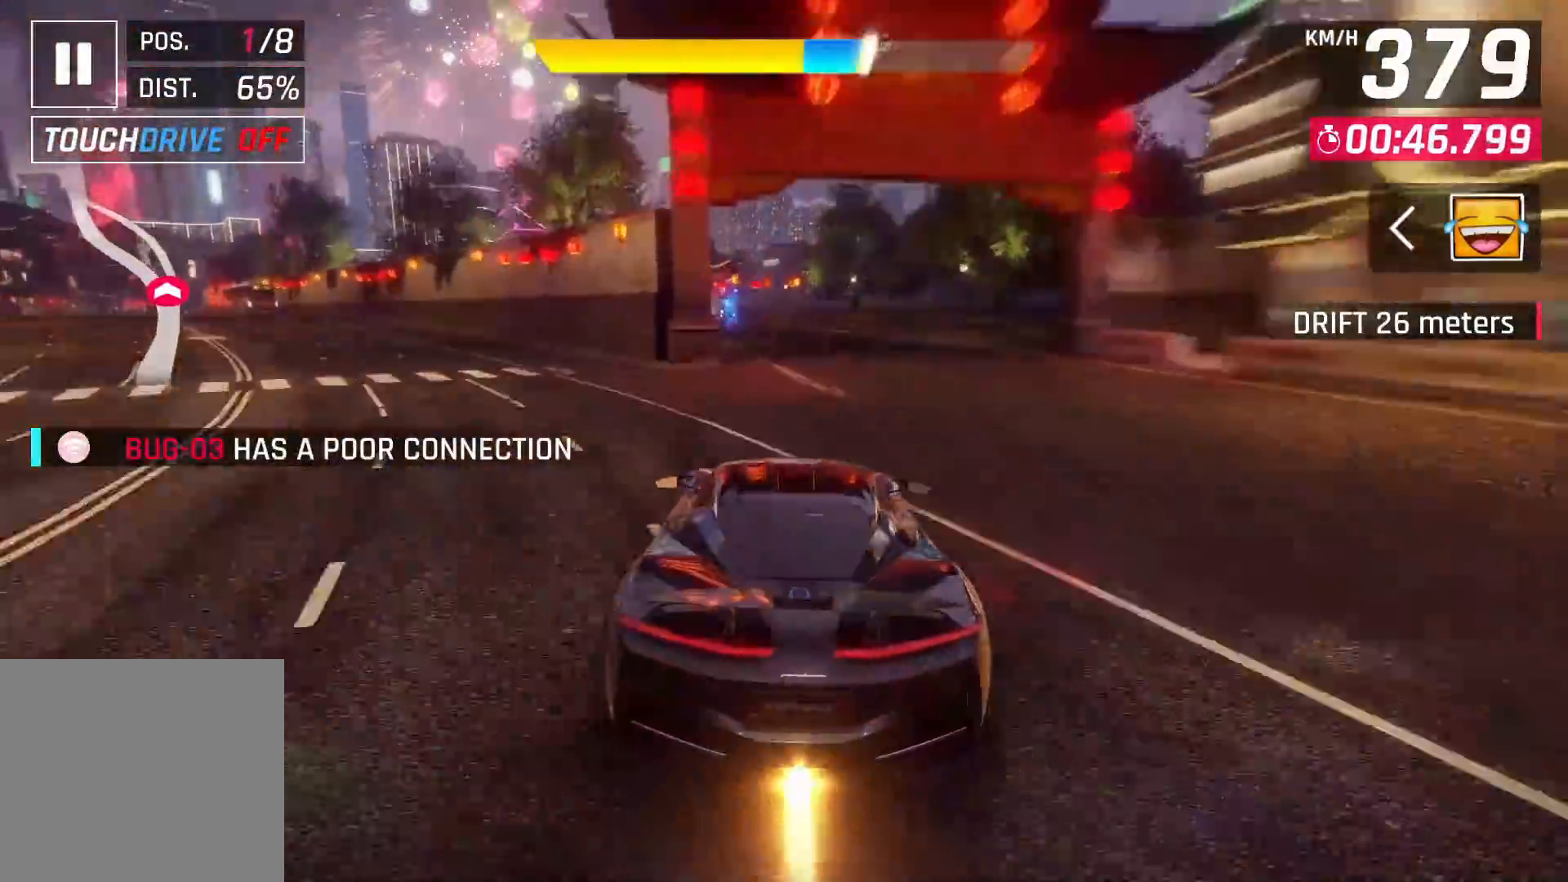
{"buttons": [], "left_stick": "left", "right_stick": "center", "events": [[100, "left_stick", "center"], [233, "CROSS", "down"], [317, "CROSS", "up"], [317, "left_stick", "left"]]}
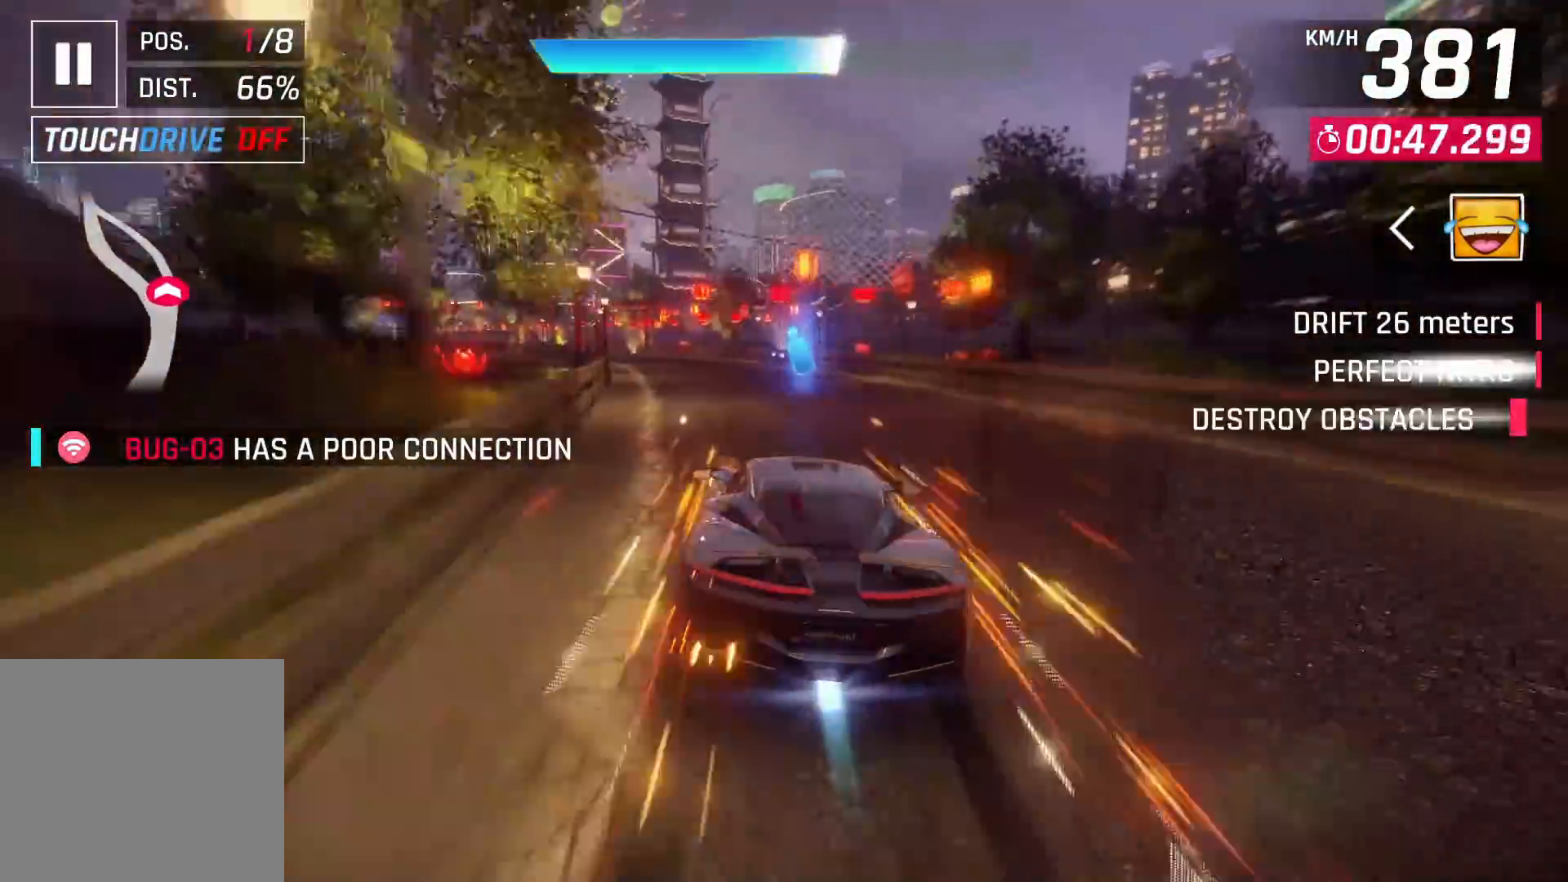
{"buttons": [], "left_stick": "left", "right_stick": "center", "events": []}
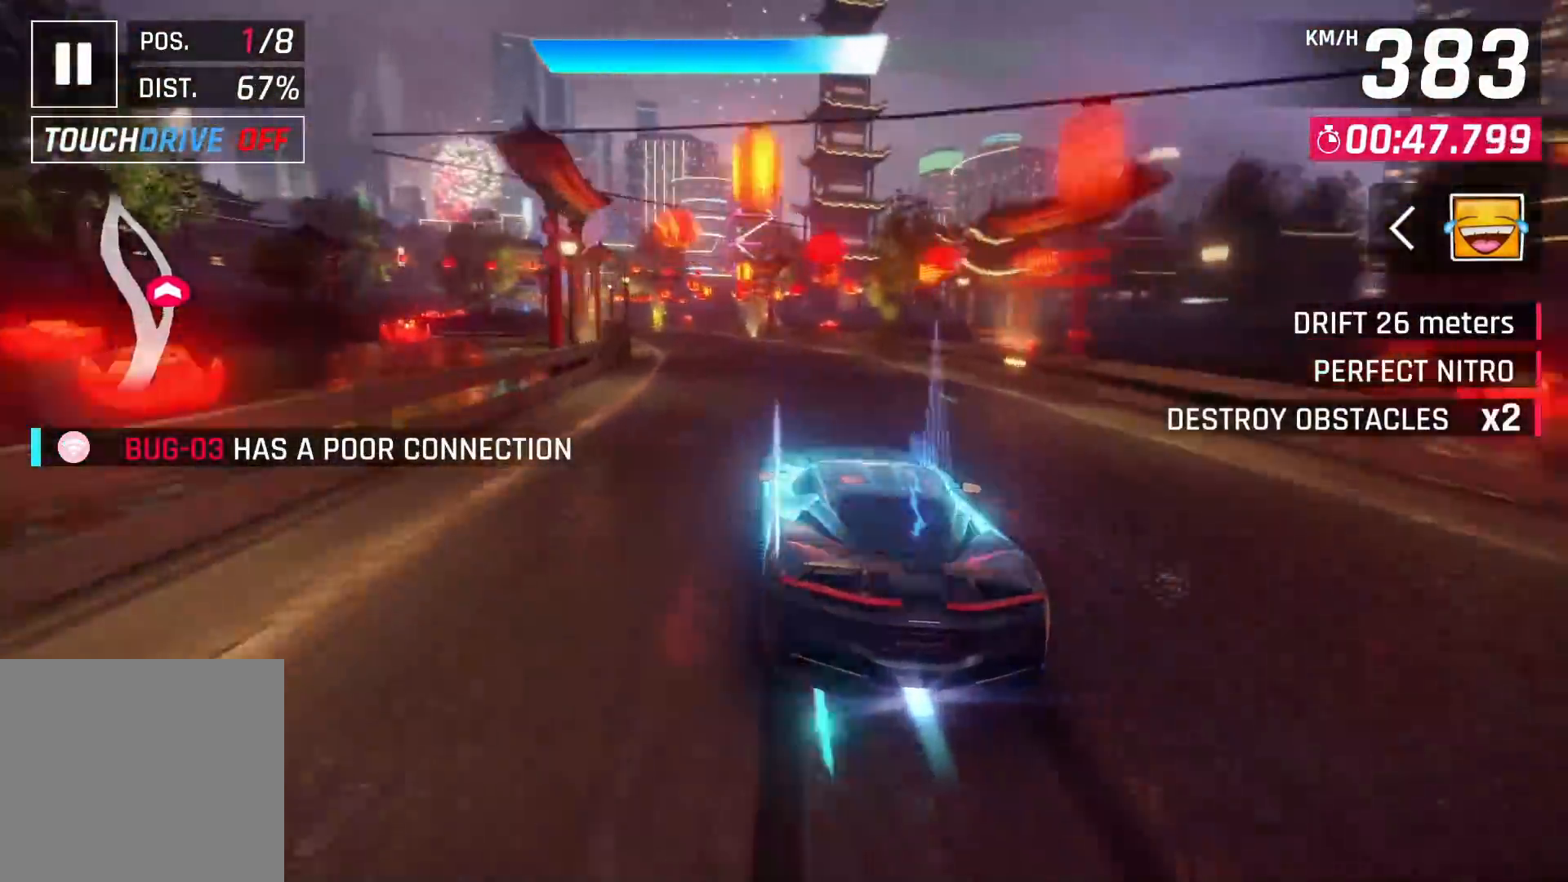
{"buttons": [], "left_stick": "left", "right_stick": "center", "events": []}
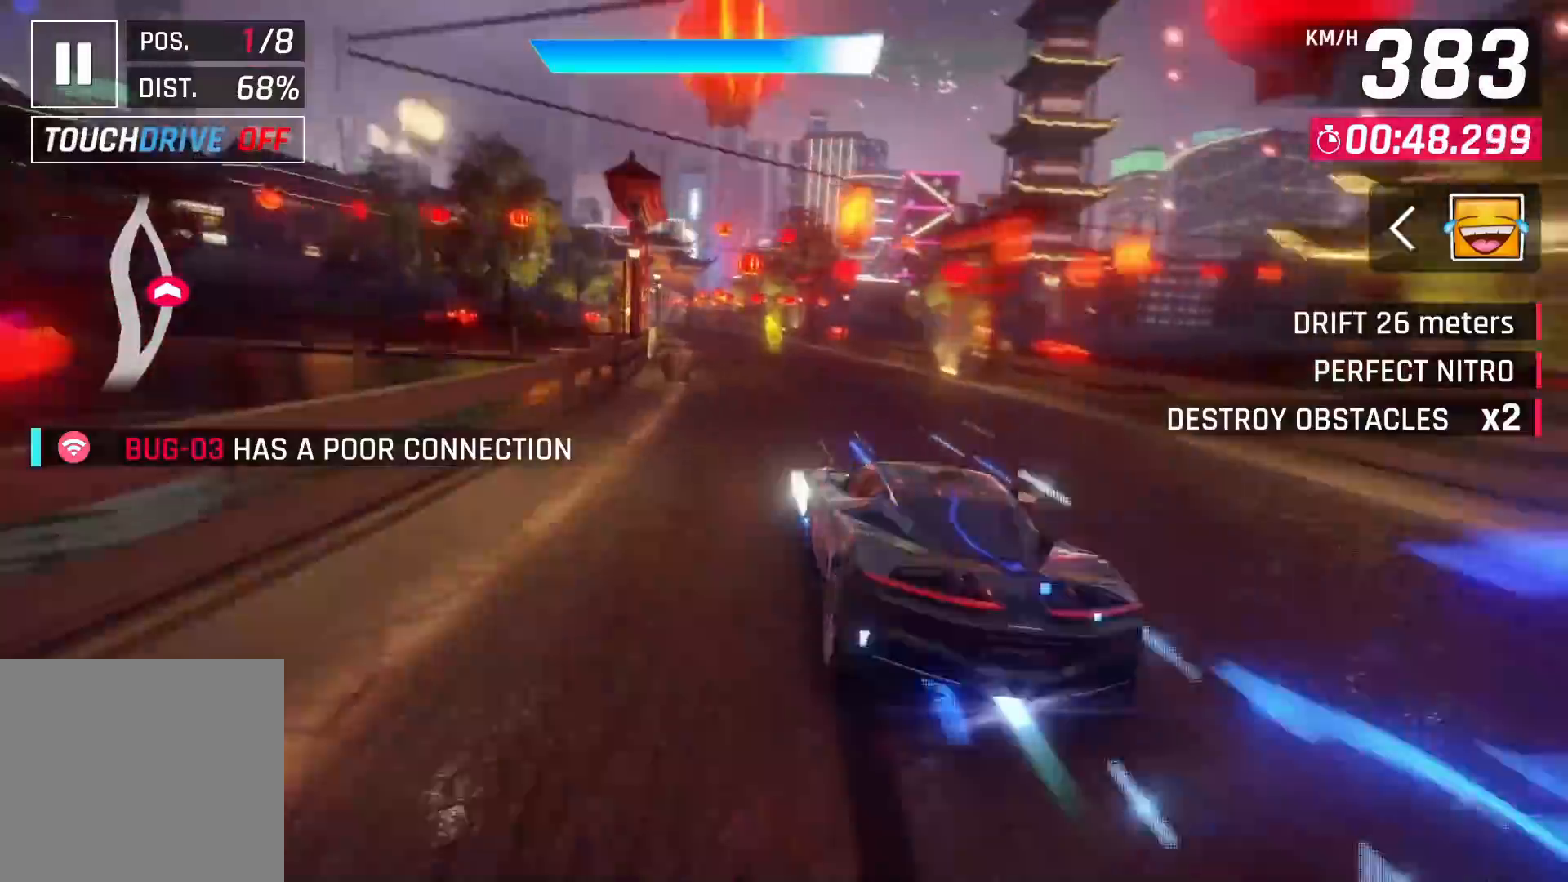
{"buttons": [], "left_stick": "left", "right_stick": "center", "events": []}
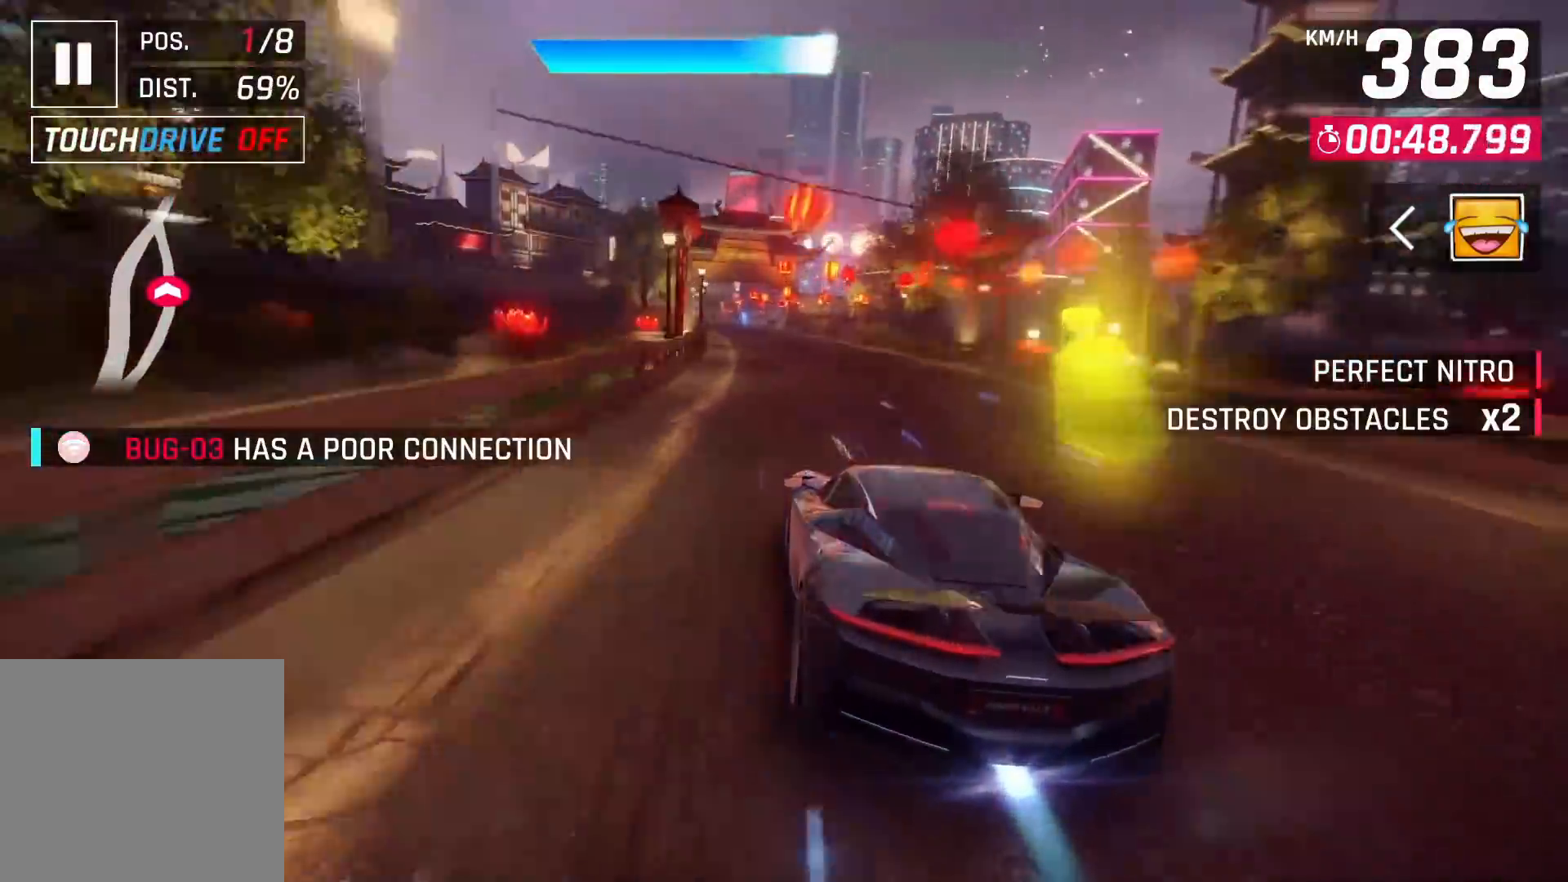
{"buttons": ["SQUARE"], "left_stick": "center", "right_stick": "center", "events": [[483, "SQUARE", "down"], [500, "left_stick", "center"]]}
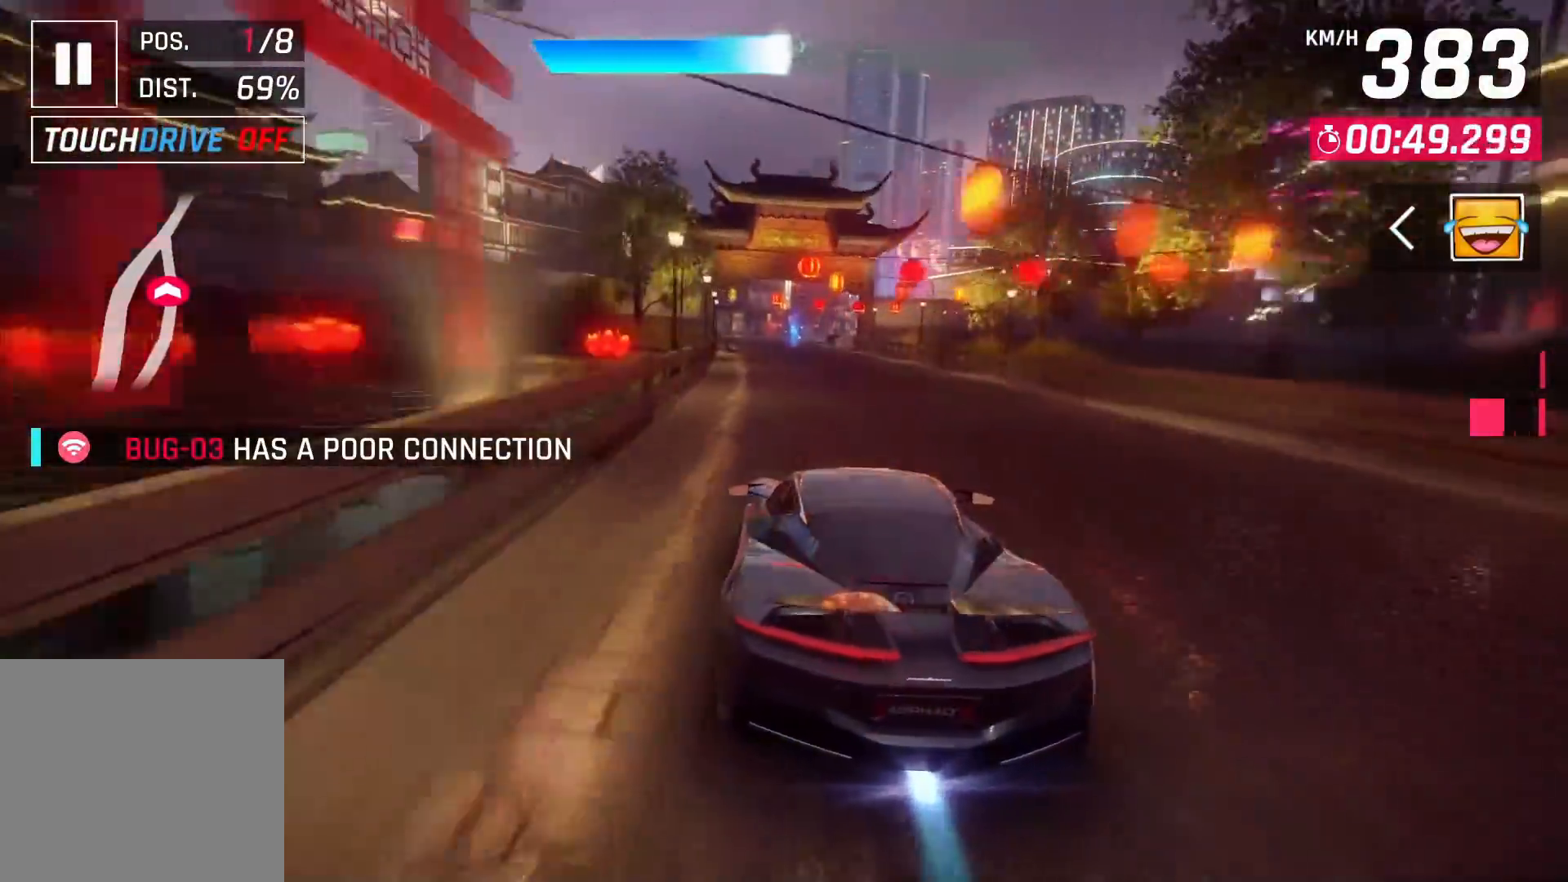
{"buttons": [], "left_stick": "center", "right_stick": "center", "events": [[33, "CROSS", "down"], [33, "SQUARE", "up"], [150, "CROSS", "up"], [367, "SQUARE", "down"], [400, "CROSS", "down"], [400, "SQUARE", "up"], [483, "CROSS", "up"]]}
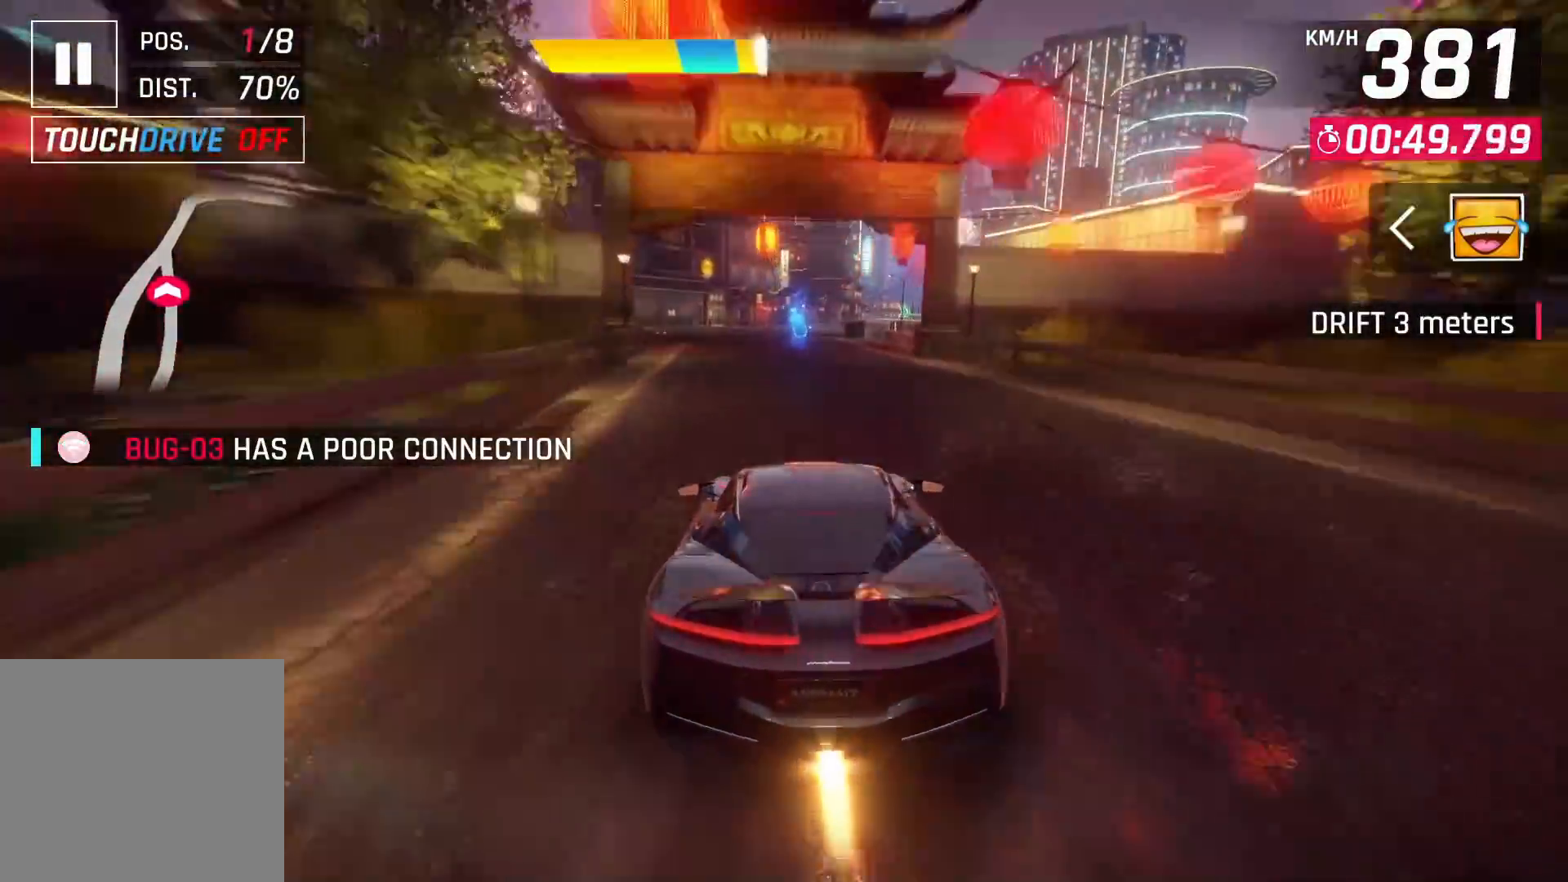
{"buttons": [], "left_stick": "center", "right_stick": "center", "events": []}
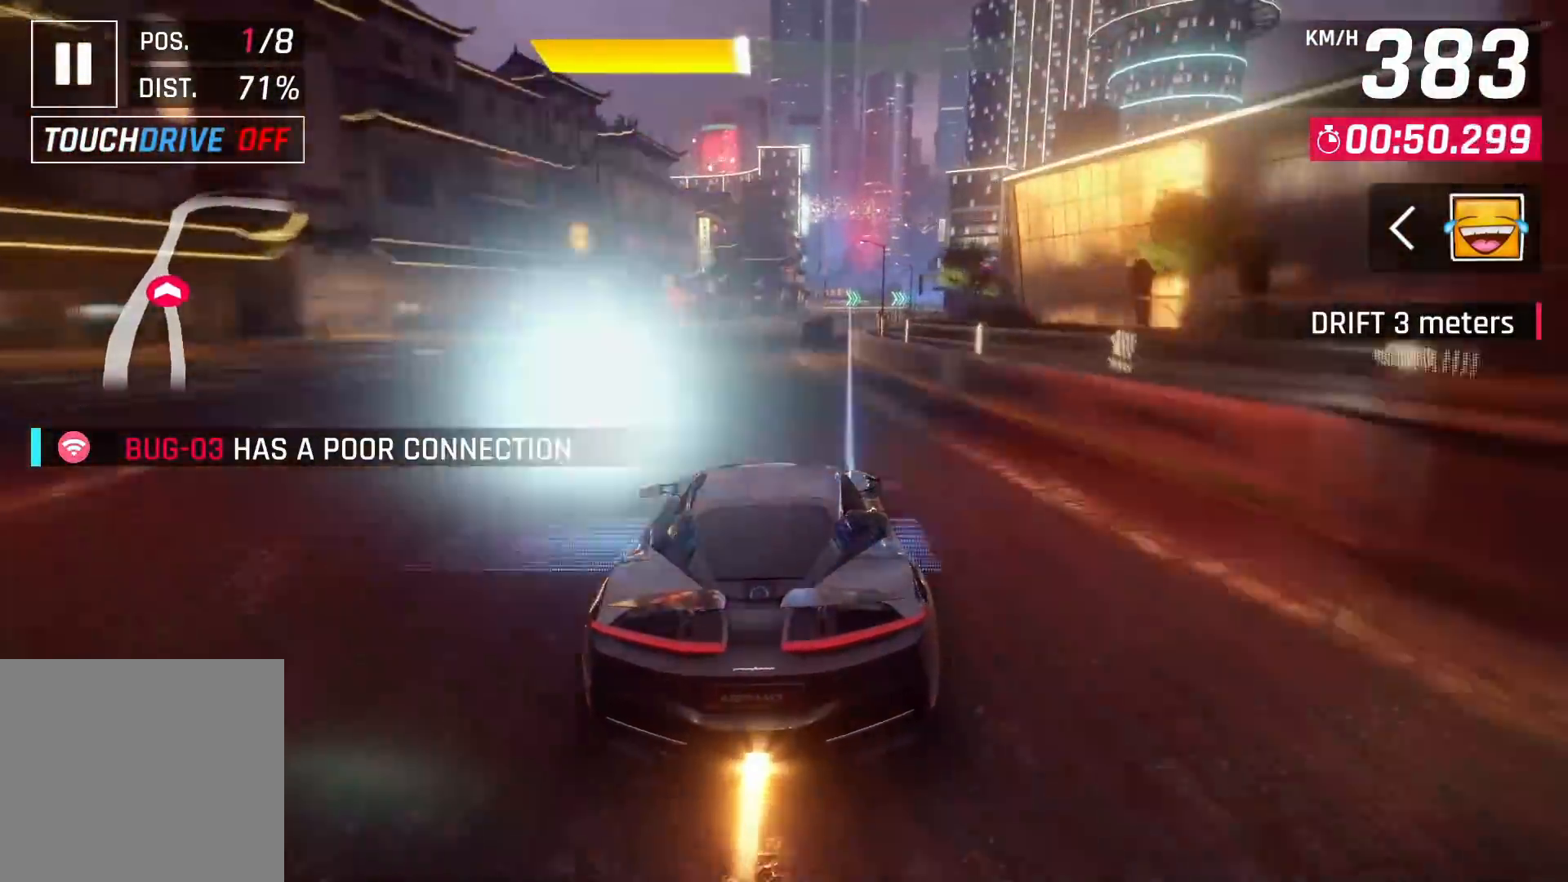
{"buttons": ["CROSS"], "left_stick": "center", "right_stick": "center", "events": [[33, "SQUARE", "down"], [133, "SQUARE", "up"], [450, "CROSS", "down"]]}
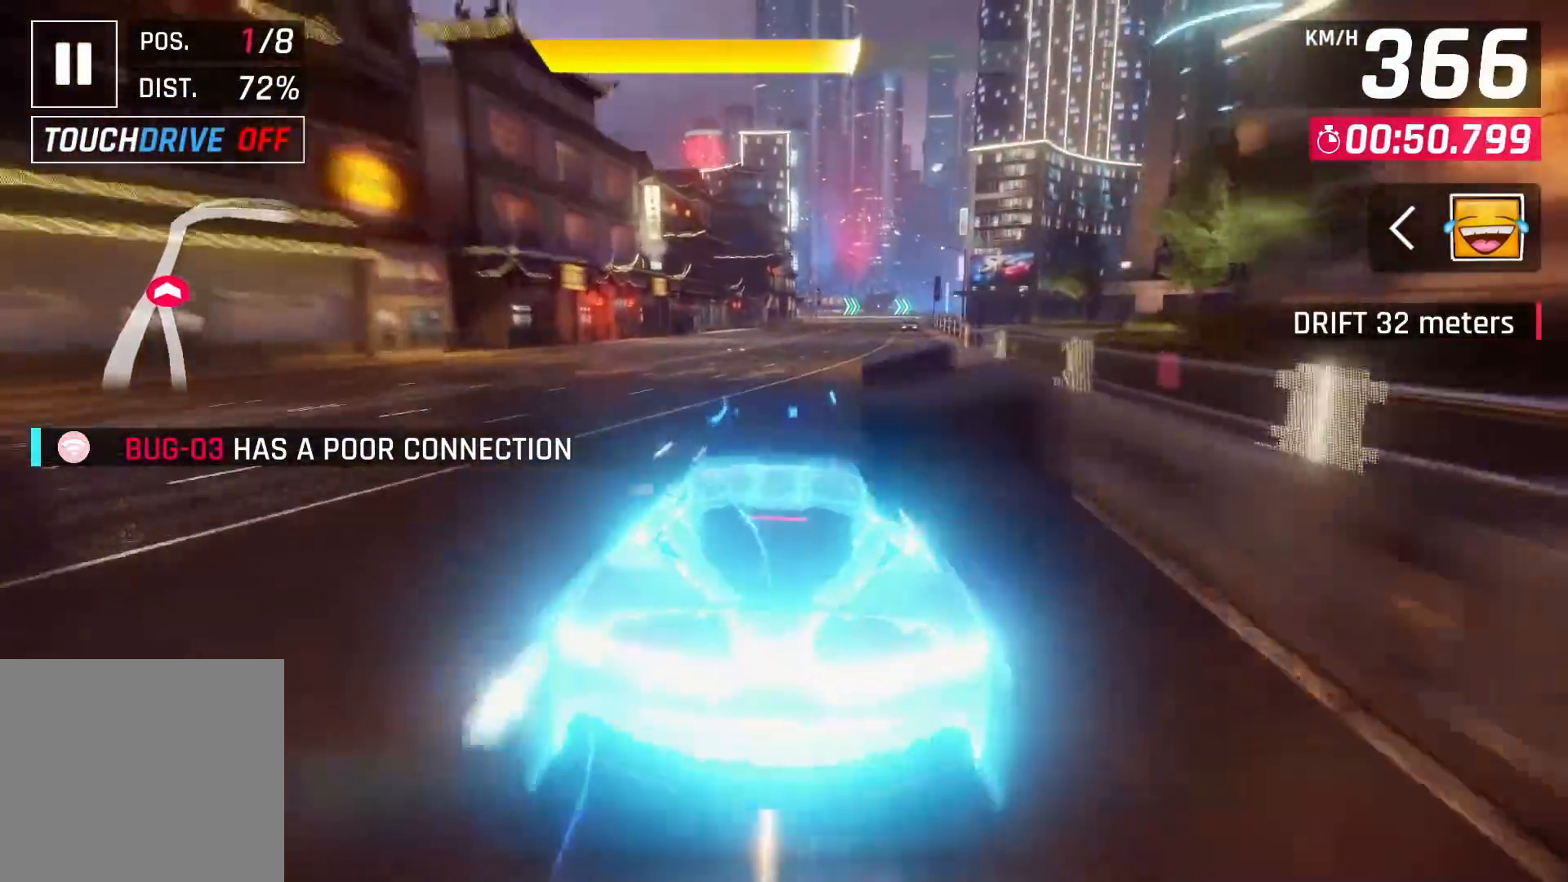
{"buttons": [], "left_stick": "center", "right_stick": "center", "events": [[50, "CROSS", "up"]]}
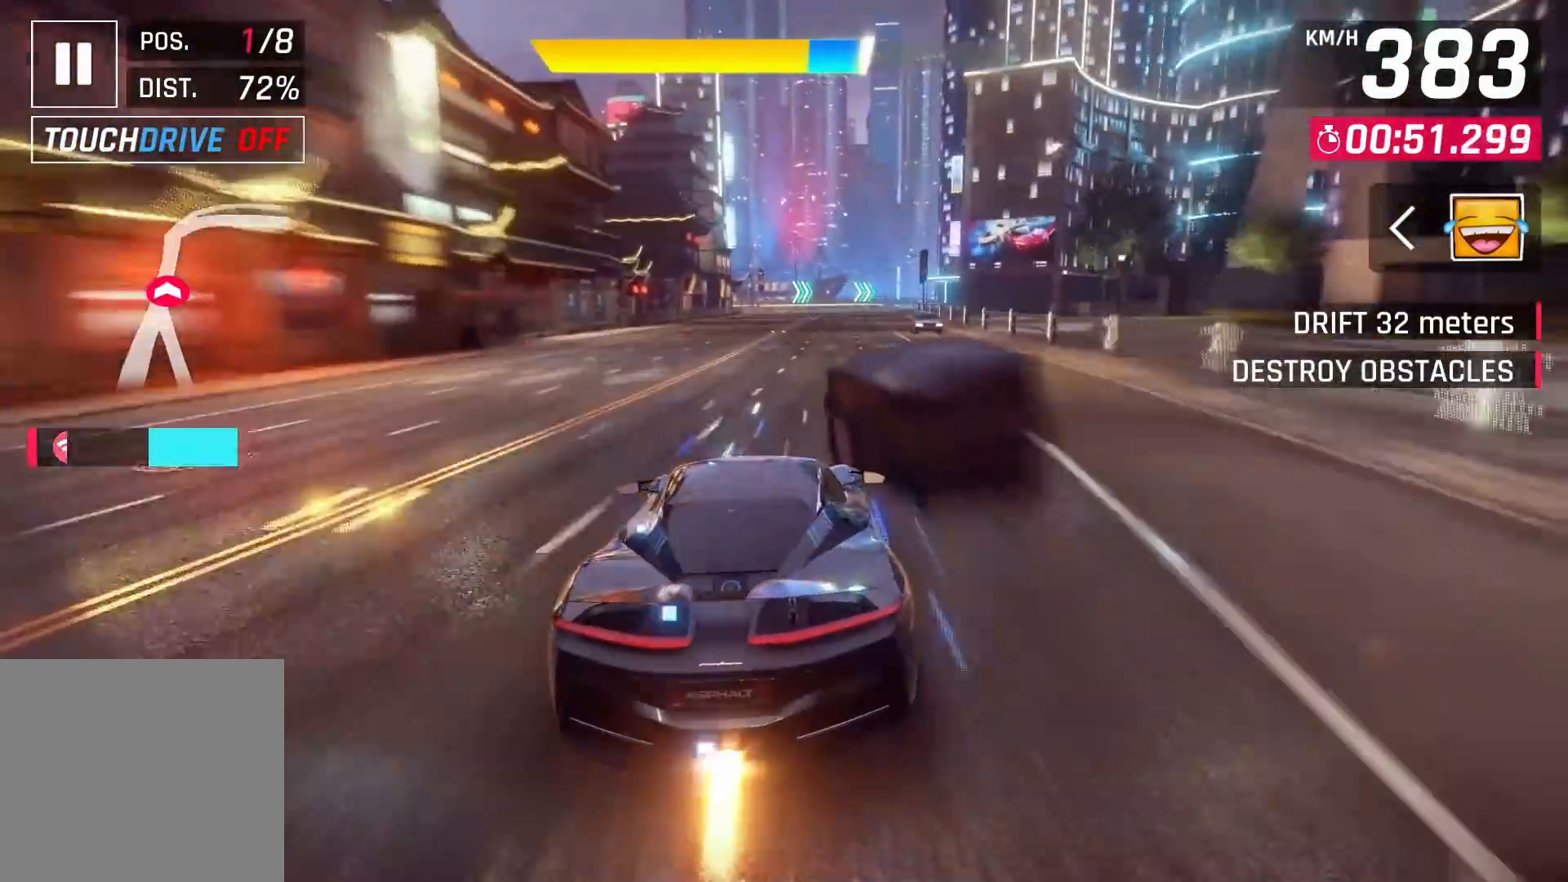
{"buttons": ["CROSS"], "left_stick": "center", "right_stick": "center", "events": [[483, "CROSS", "down"]]}
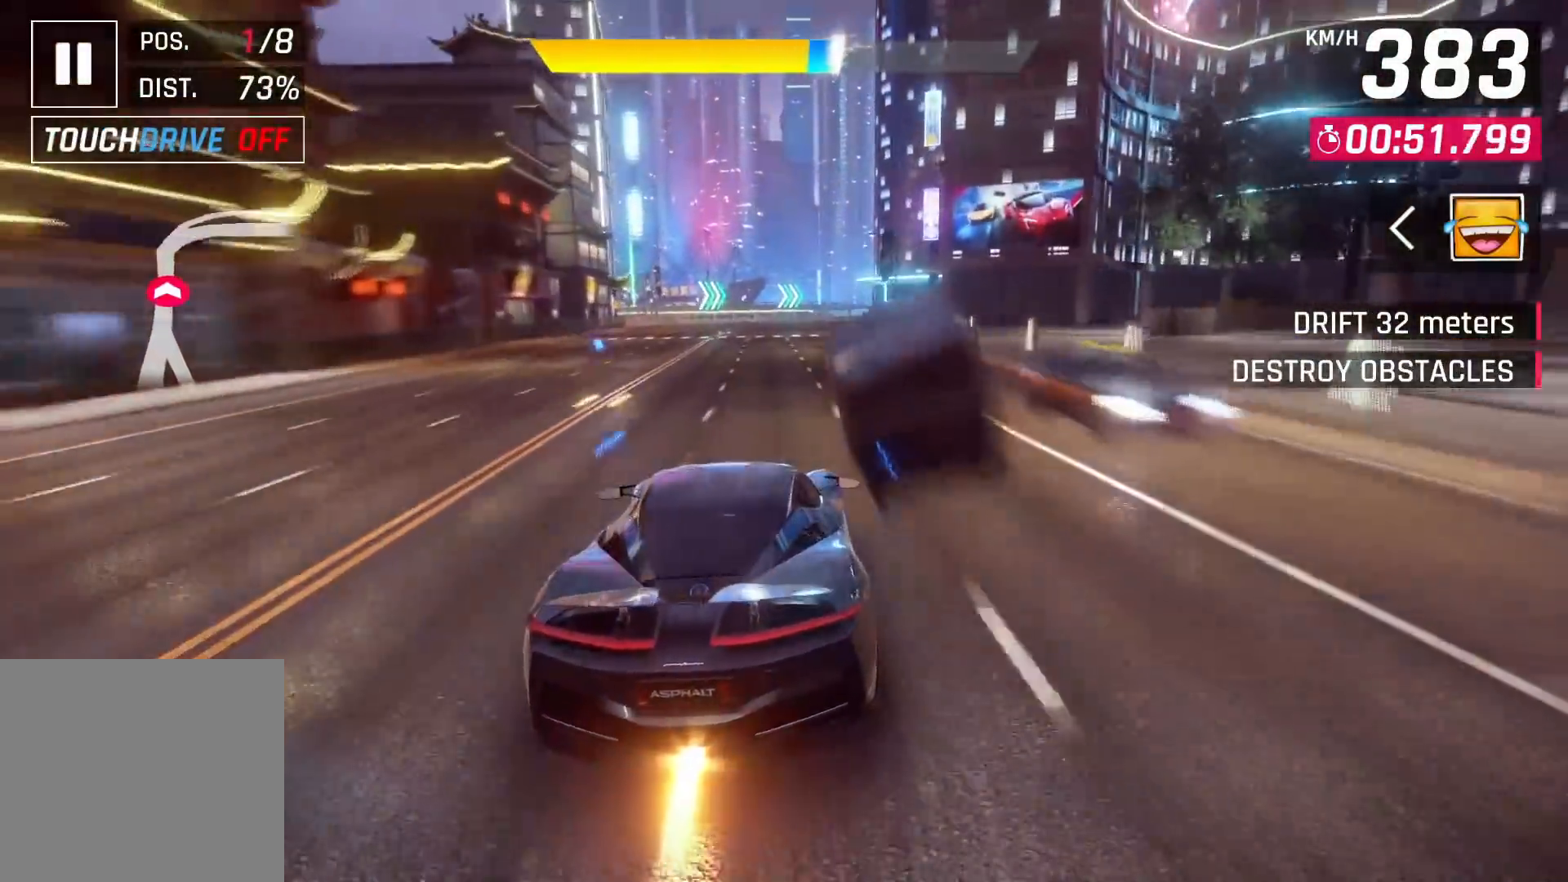
{"buttons": ["SQUARE"], "left_stick": "right", "right_stick": "center", "events": [[50, "CROSS", "up"], [500, "SQUARE", "down"], [500, "left_stick", "right"]]}
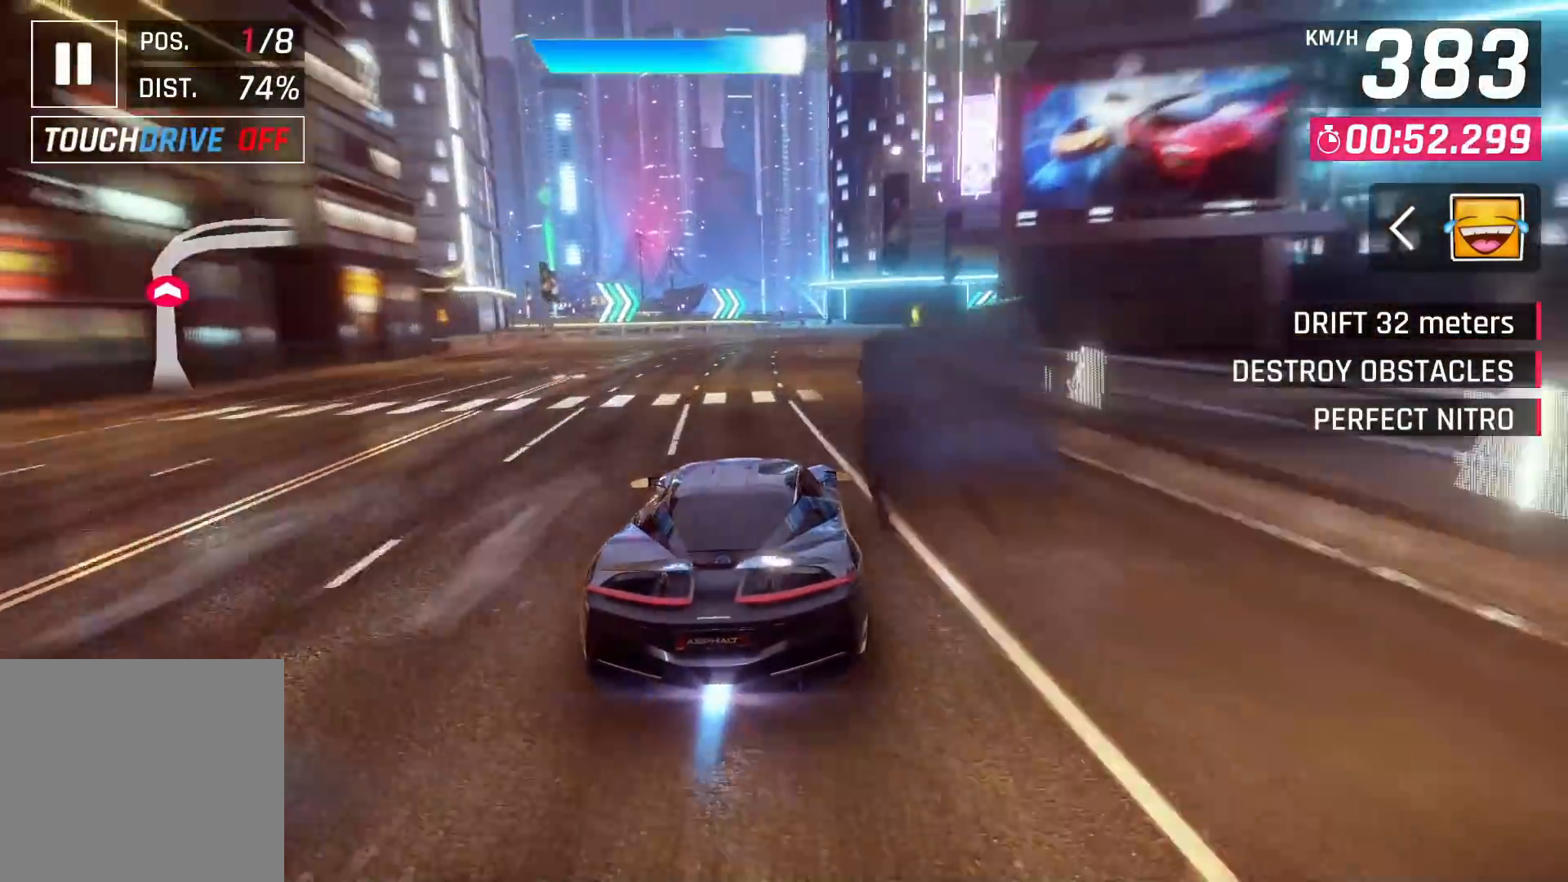
{"buttons": [], "left_stick": "right", "right_stick": "center", "events": [[67, "SQUARE", "up"], [217, "right_stick", "left"], [500, "right_stick", "center"]]}
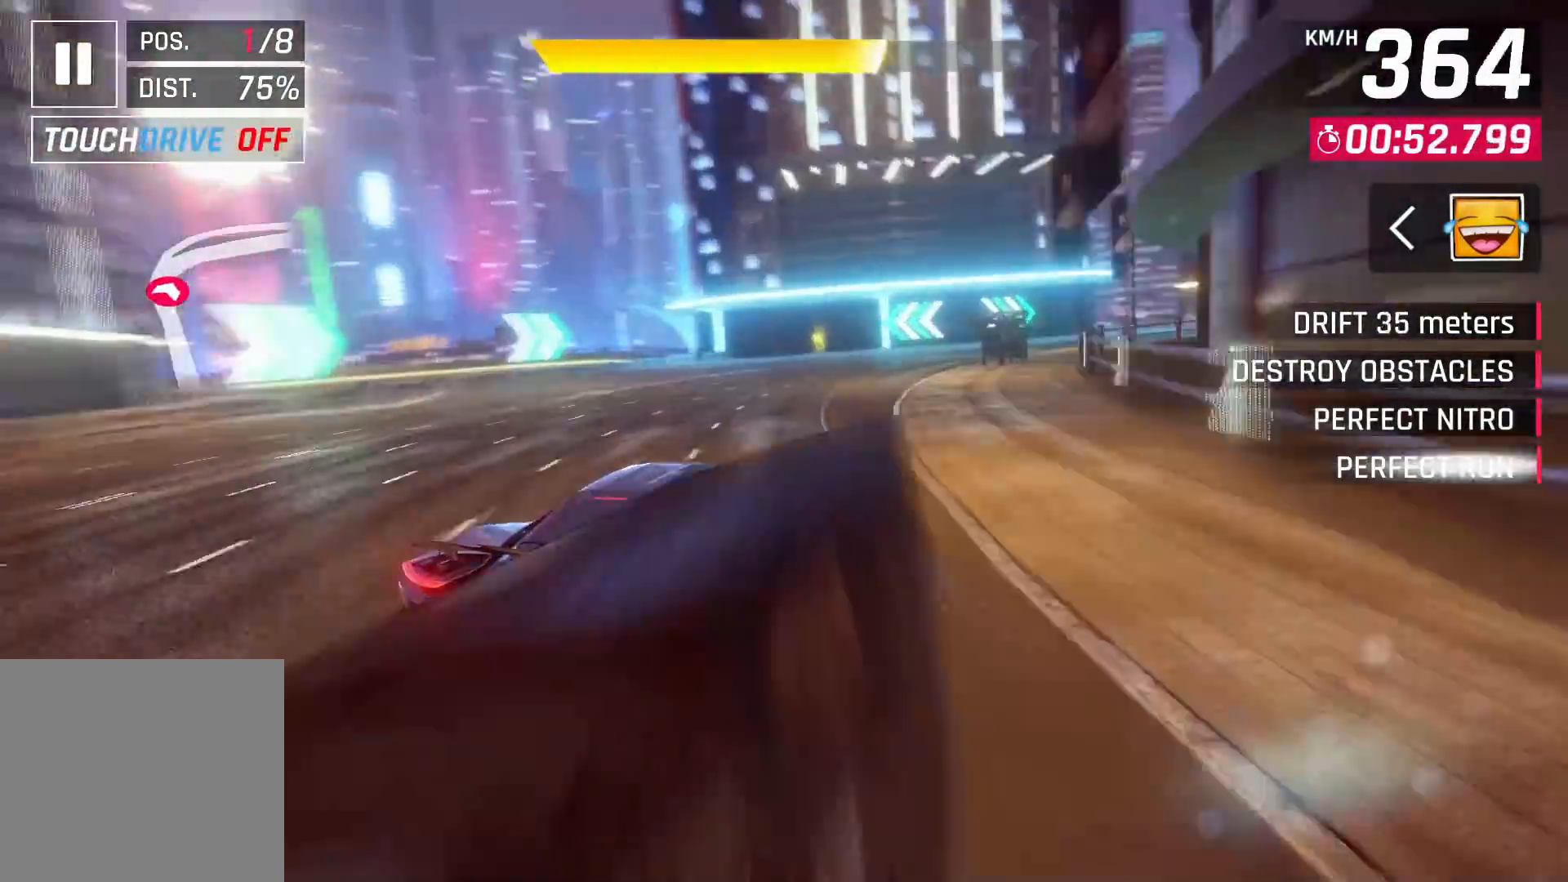
{"buttons": [], "left_stick": "right", "right_stick": "center", "events": []}
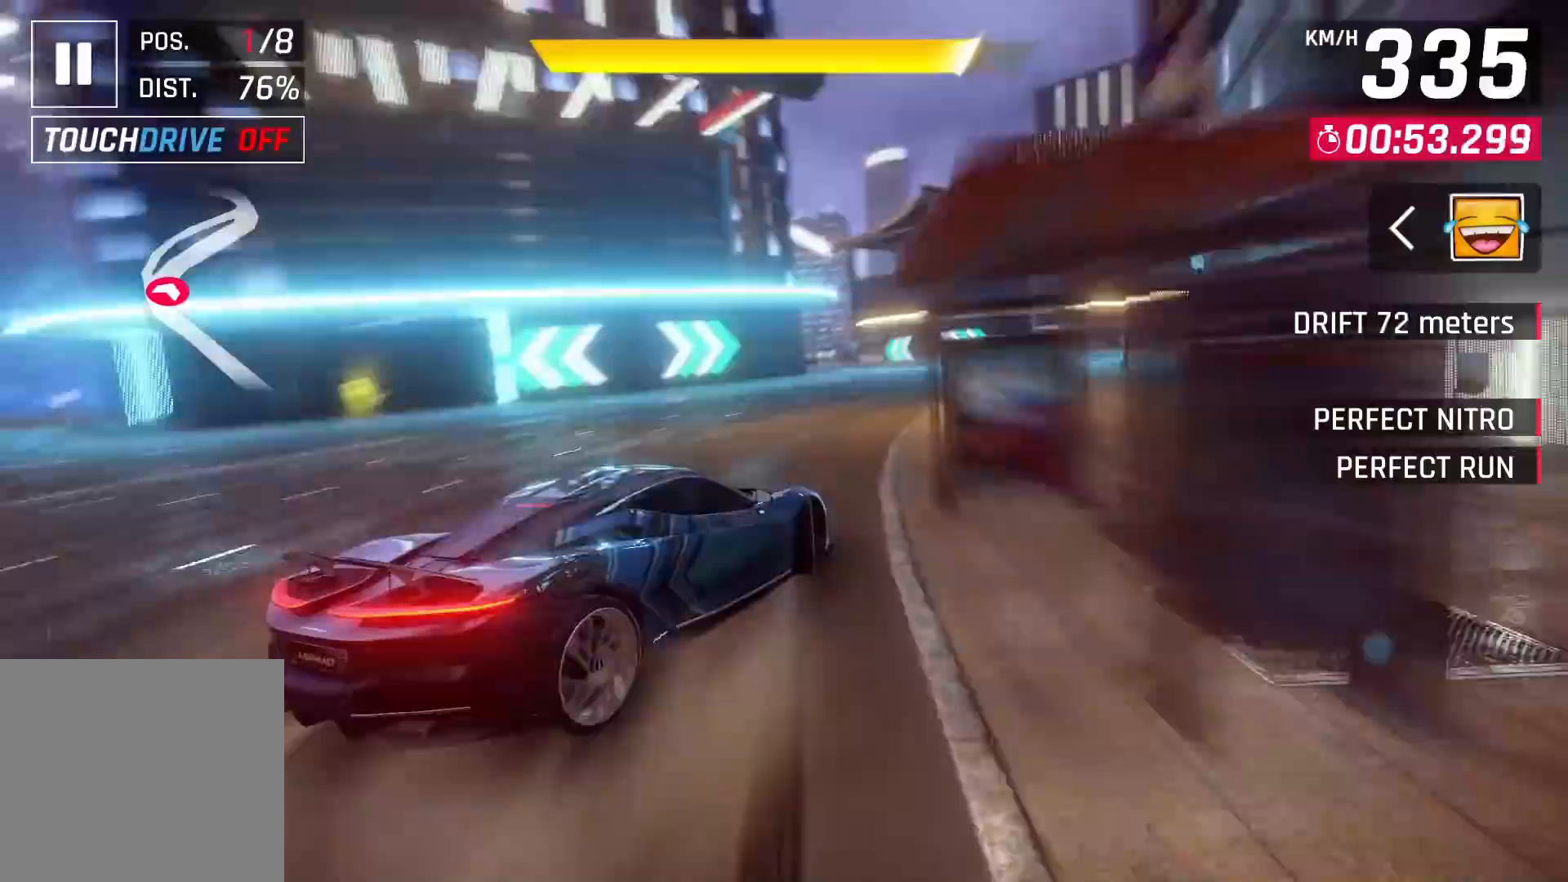
{"buttons": [], "left_stick": "right", "right_stick": "center", "events": []}
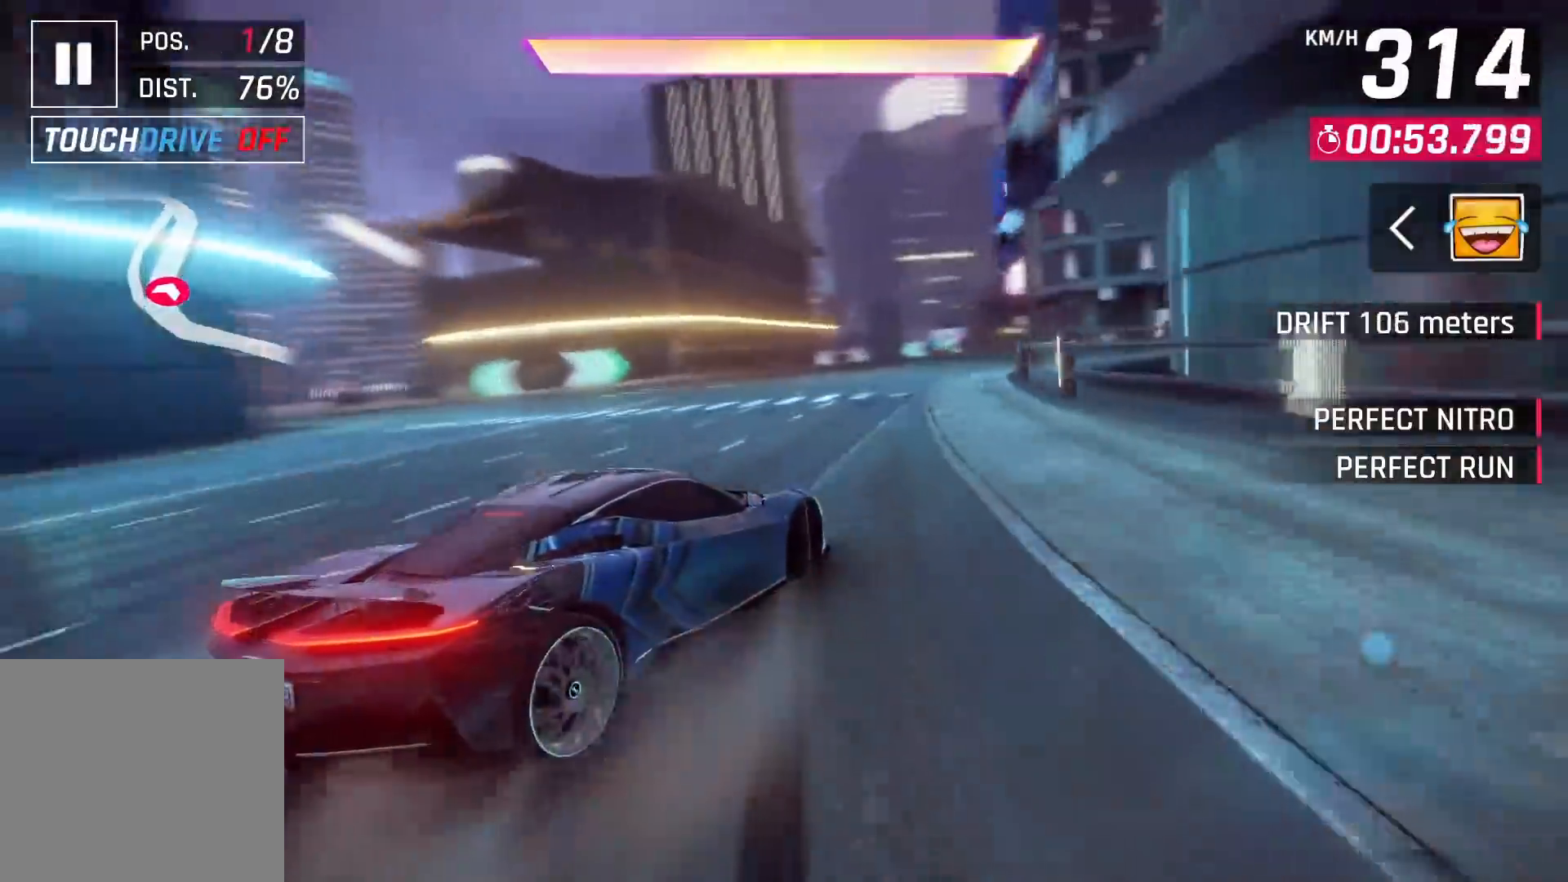
{"buttons": ["CROSS"], "left_stick": "center", "right_stick": "center", "events": [[33, "left_stick", "center"], [50, "SQUARE", "down"], [117, "SQUARE", "up"], [467, "CROSS", "down"]]}
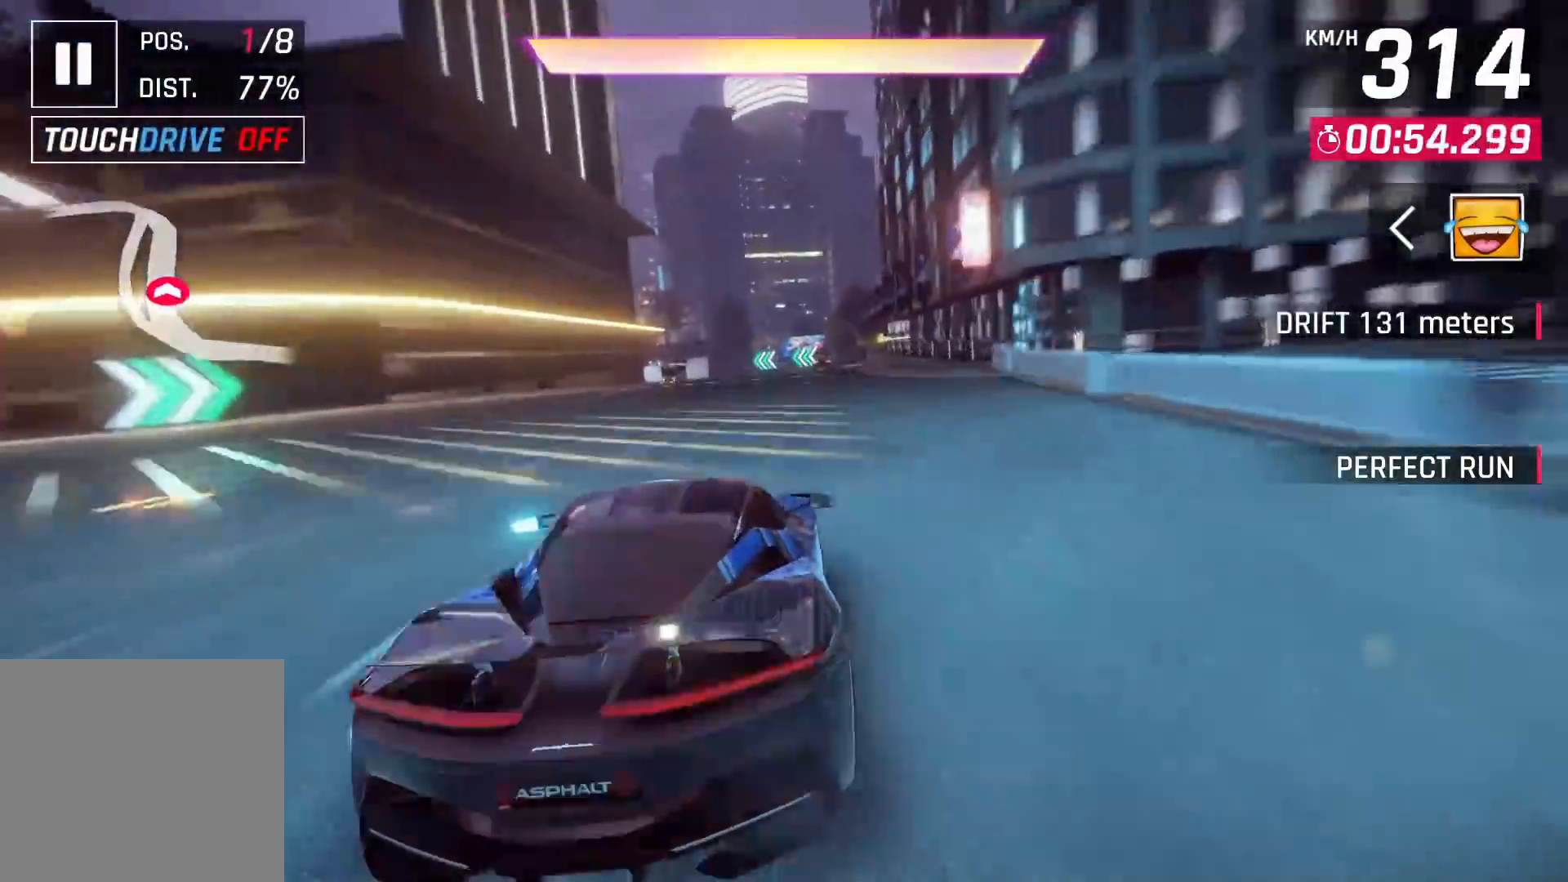
{"buttons": [], "left_stick": "center", "right_stick": "center", "events": [[17, "CROSS", "up"], [217, "CROSS", "down"], [283, "CROSS", "up"]]}
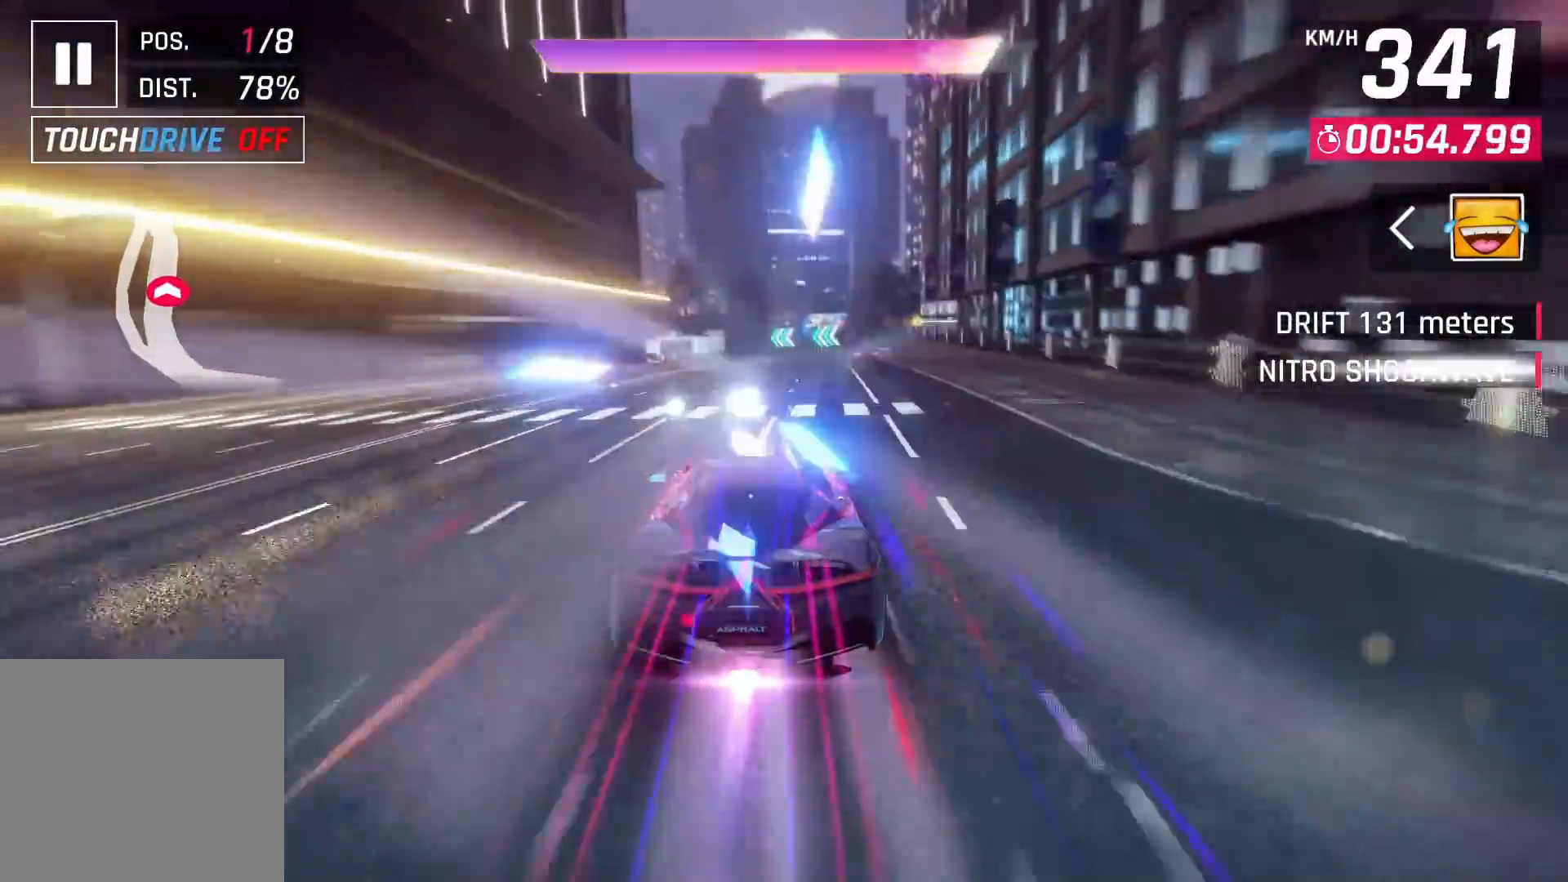
{"buttons": ["CROSS"], "left_stick": "center", "right_stick": "center", "events": [[417, "SQUARE", "down"], [467, "CROSS", "down"], [467, "SQUARE", "up"]]}
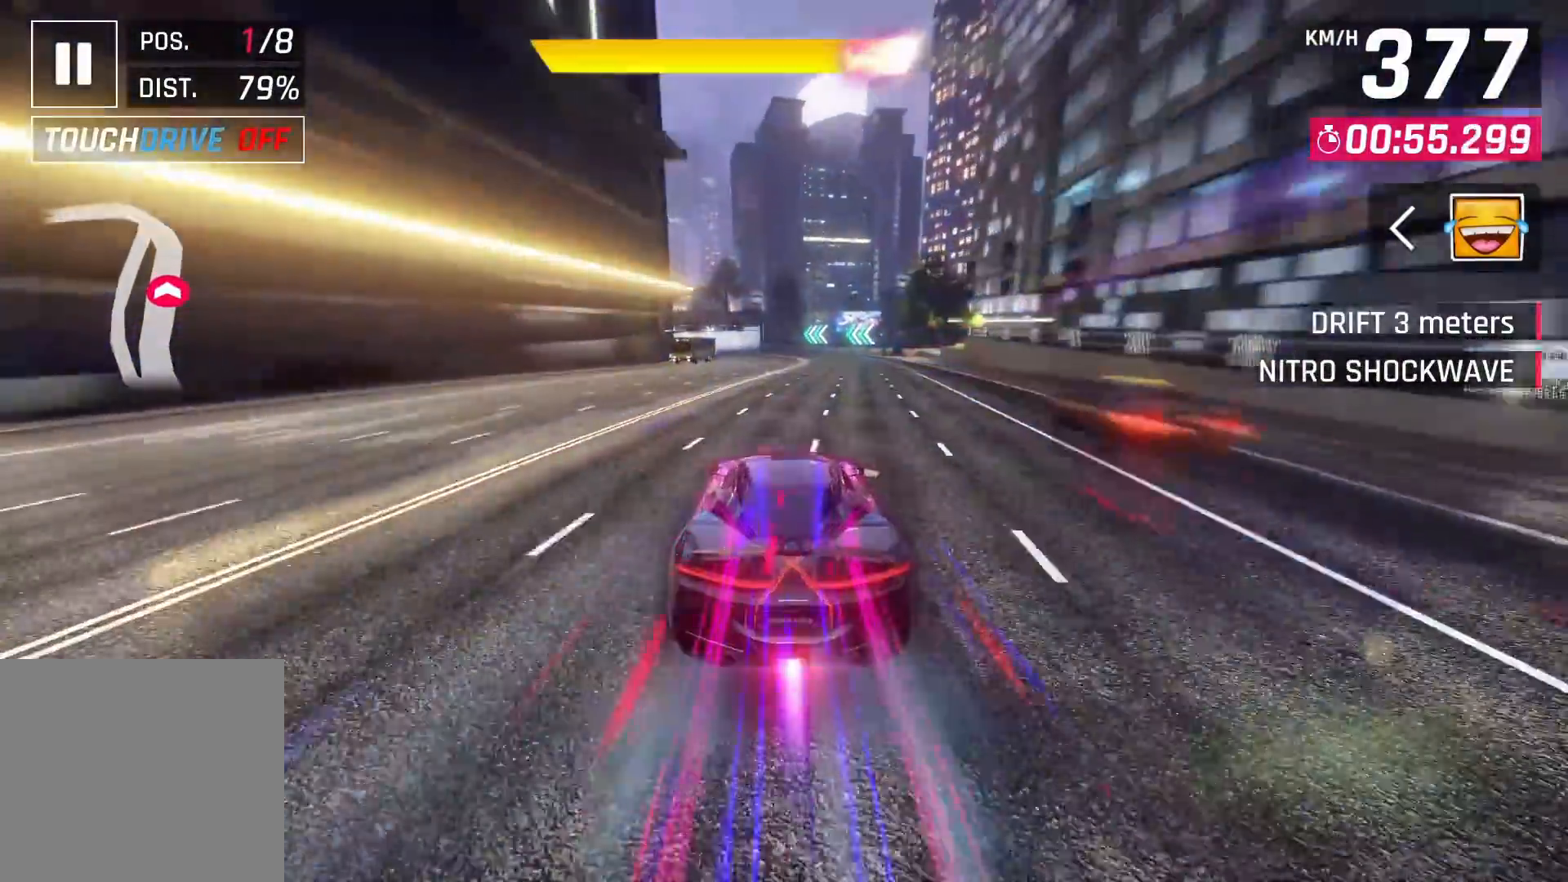
{"buttons": [], "left_stick": "center", "right_stick": "center", "events": [[50, "CROSS", "up"]]}
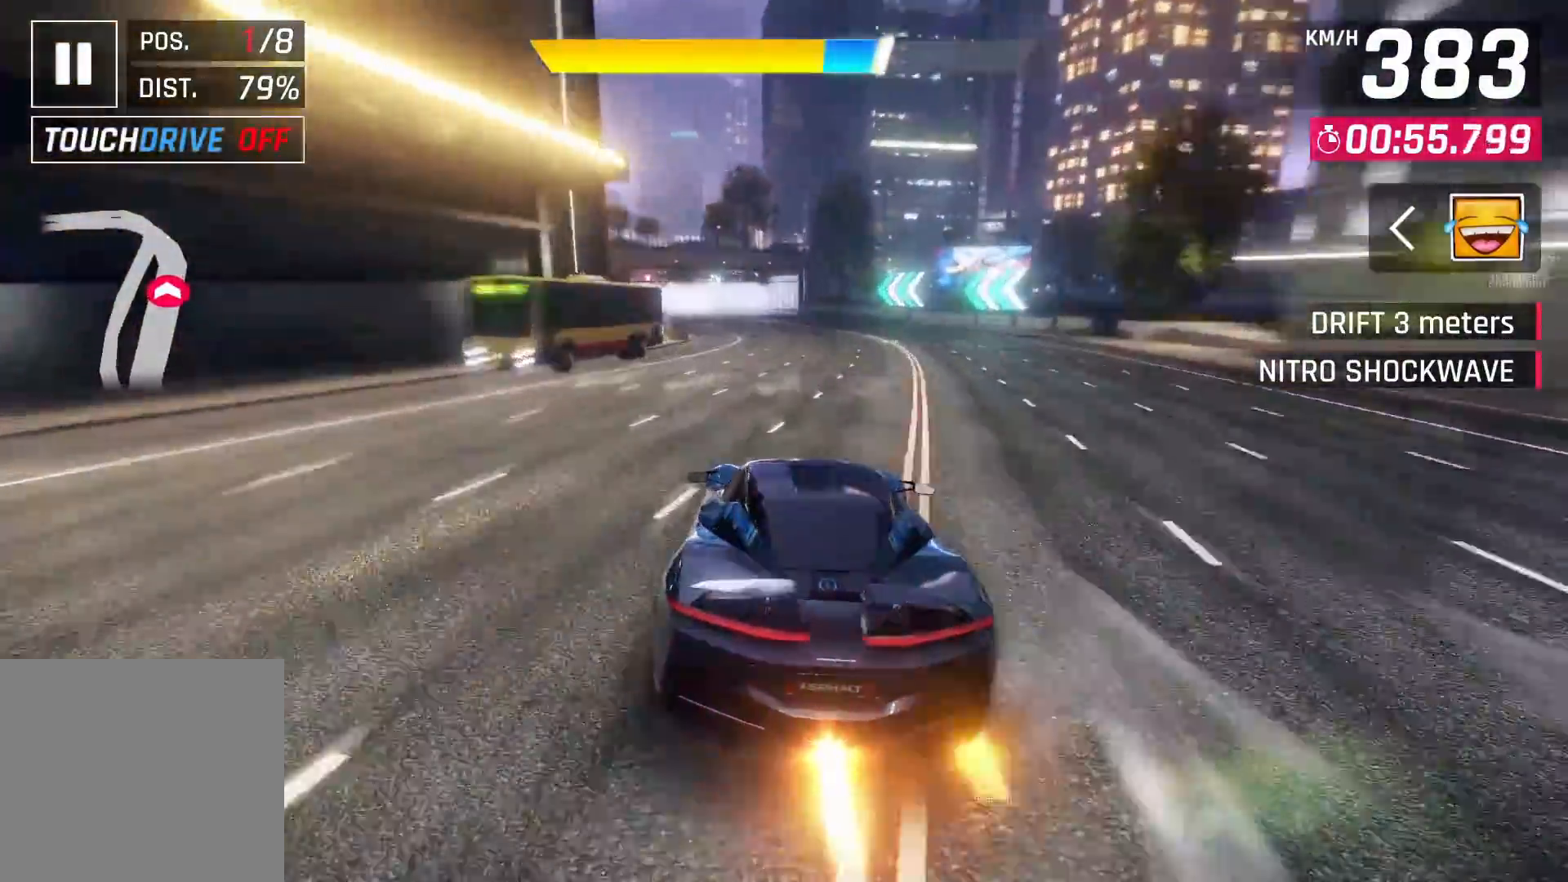
{"buttons": [], "left_stick": "center", "right_stick": "center", "events": [[233, "CROSS", "down"], [317, "CROSS", "up"]]}
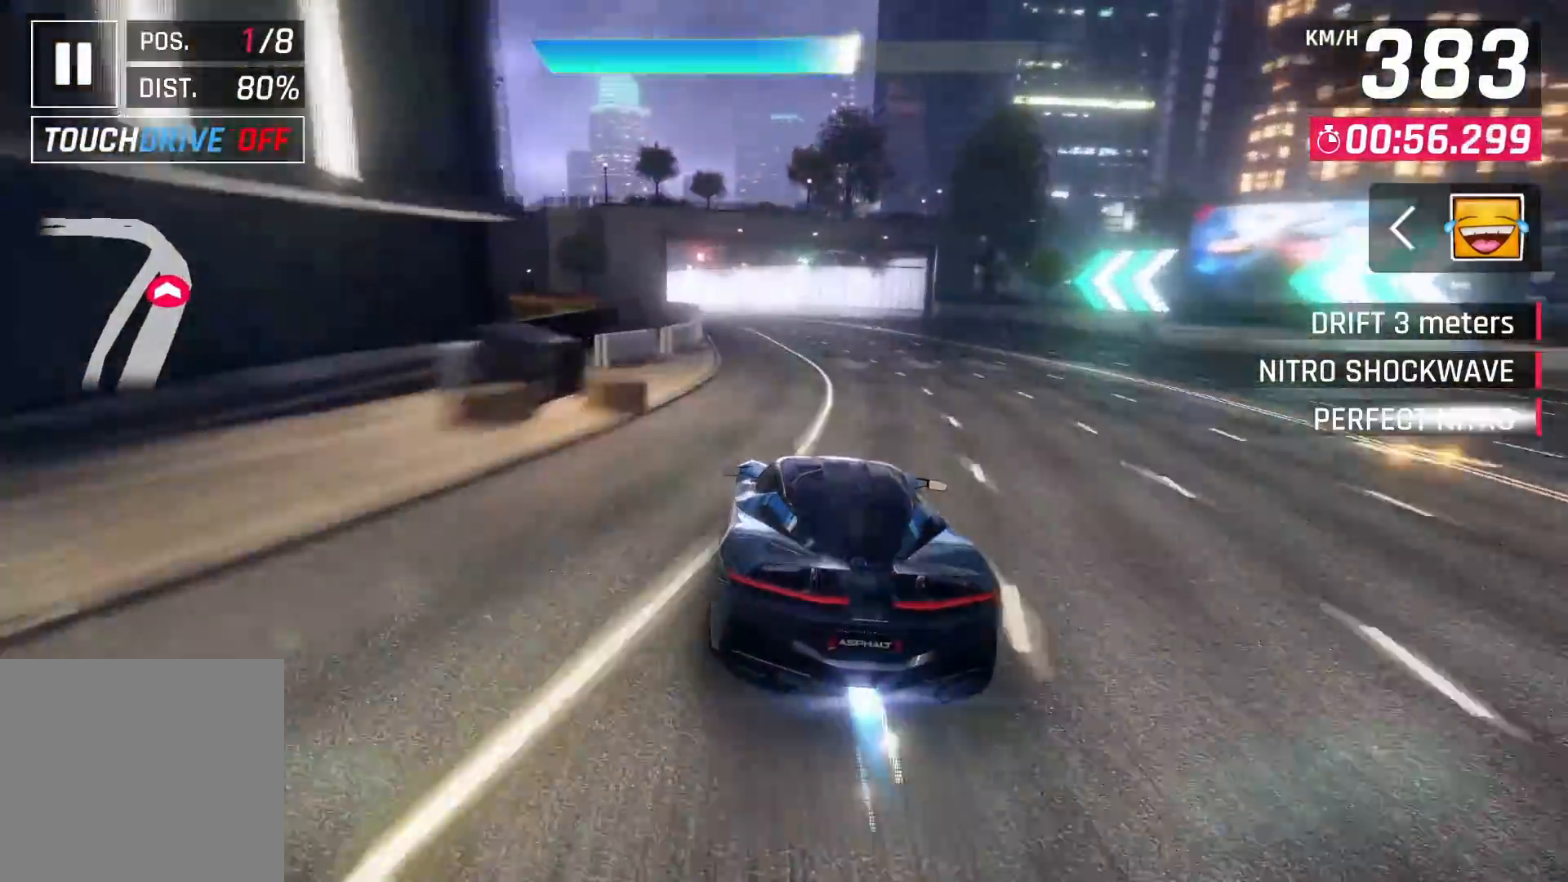
{"buttons": [], "left_stick": "center", "right_stick": "center", "events": []}
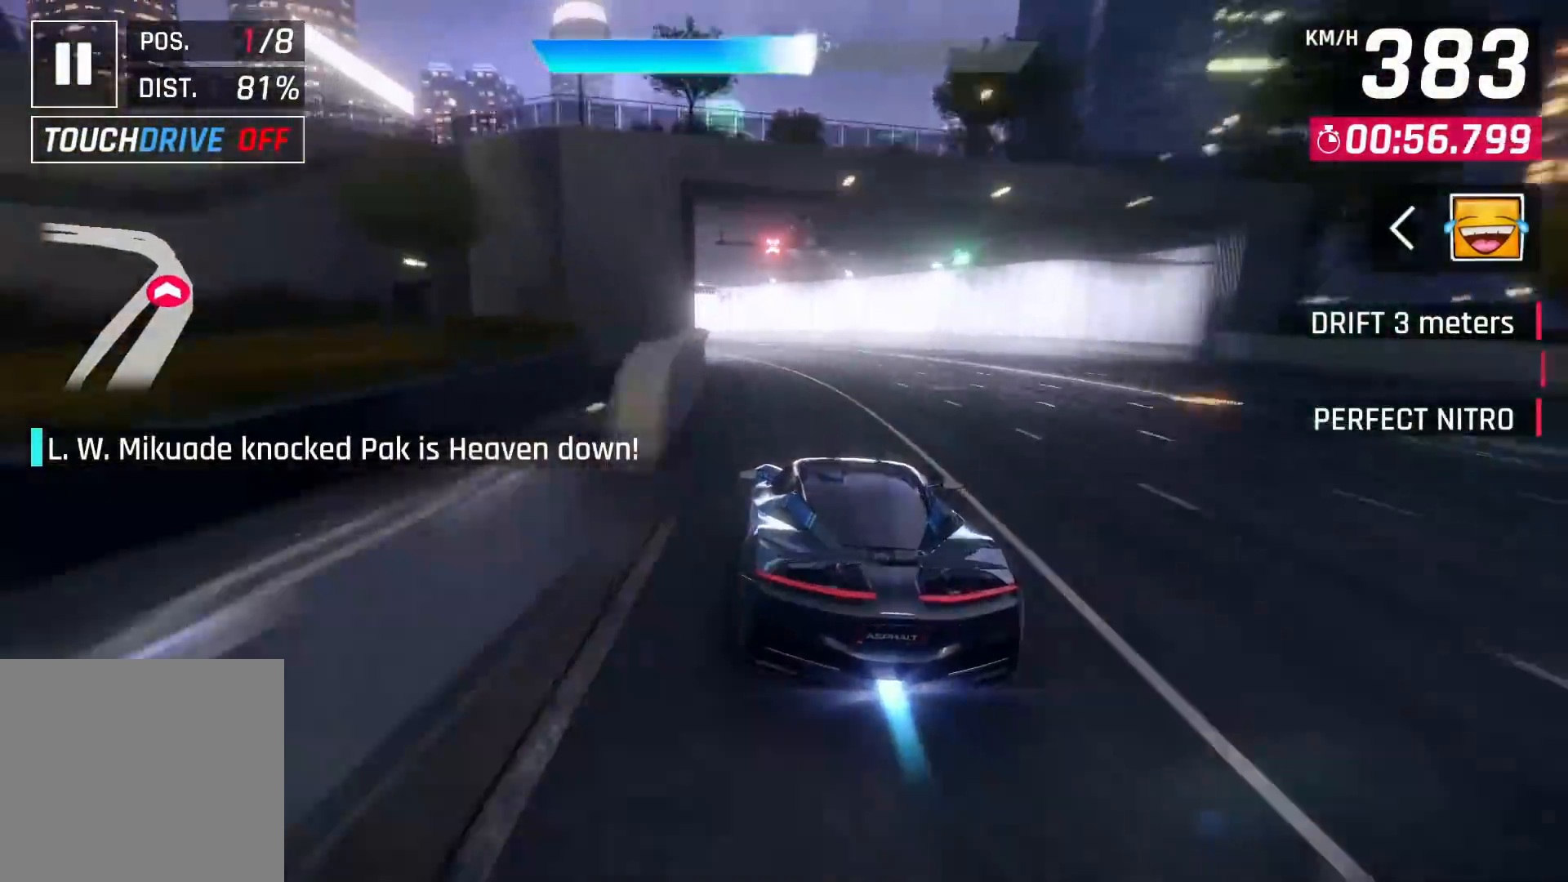
{"buttons": [], "left_stick": "left", "right_stick": "center", "events": [[67, "left_stick", "left"]]}
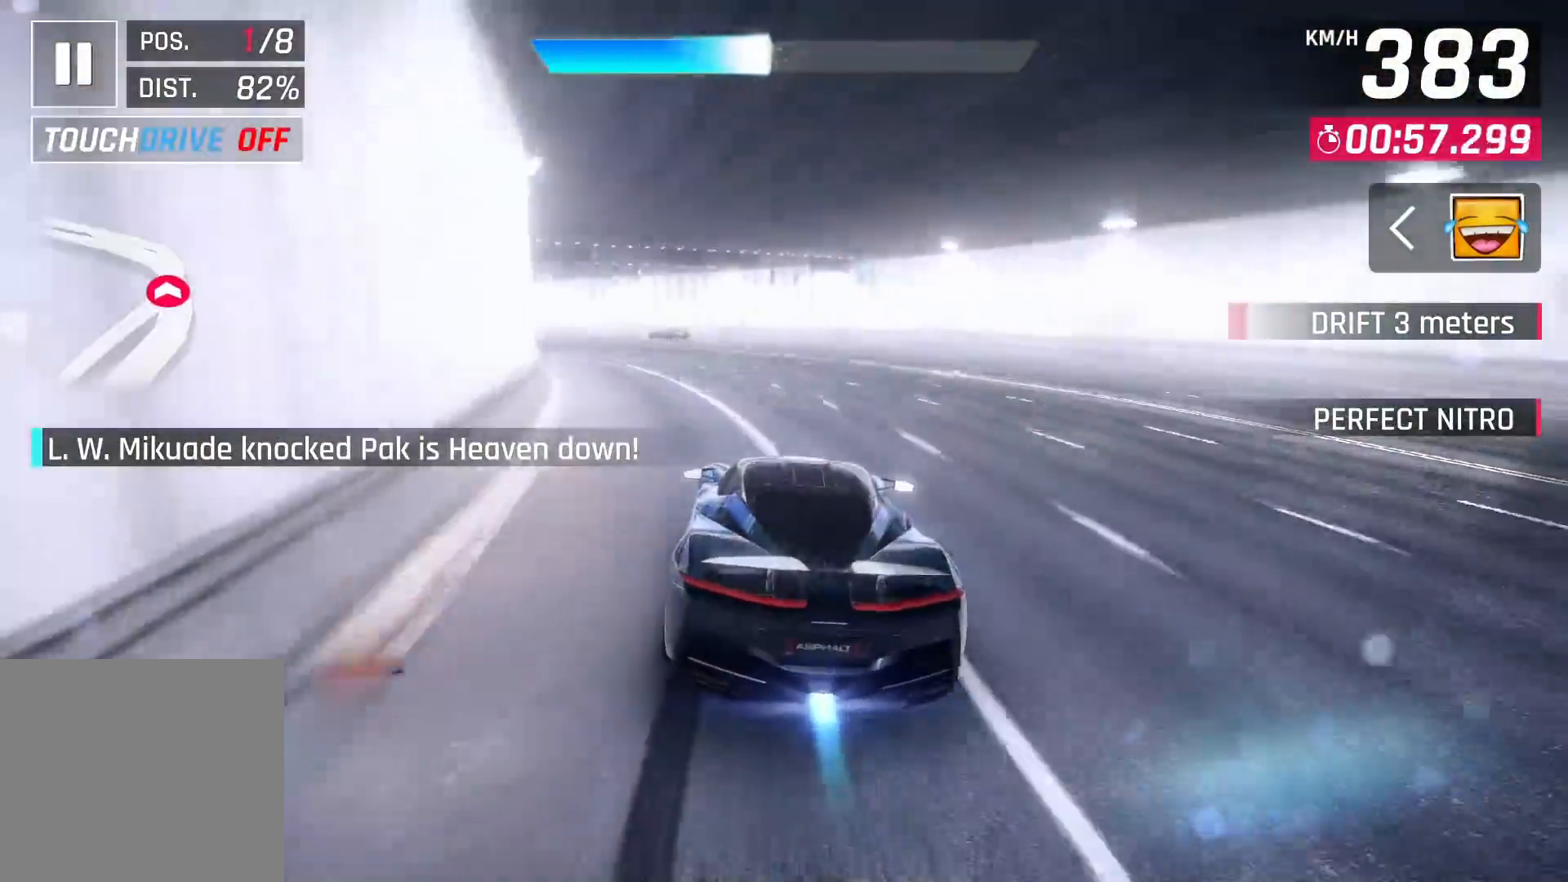
{"buttons": [], "left_stick": "left", "right_stick": "center", "events": [[33, "SQUARE", "down"], [83, "SQUARE", "up"]]}
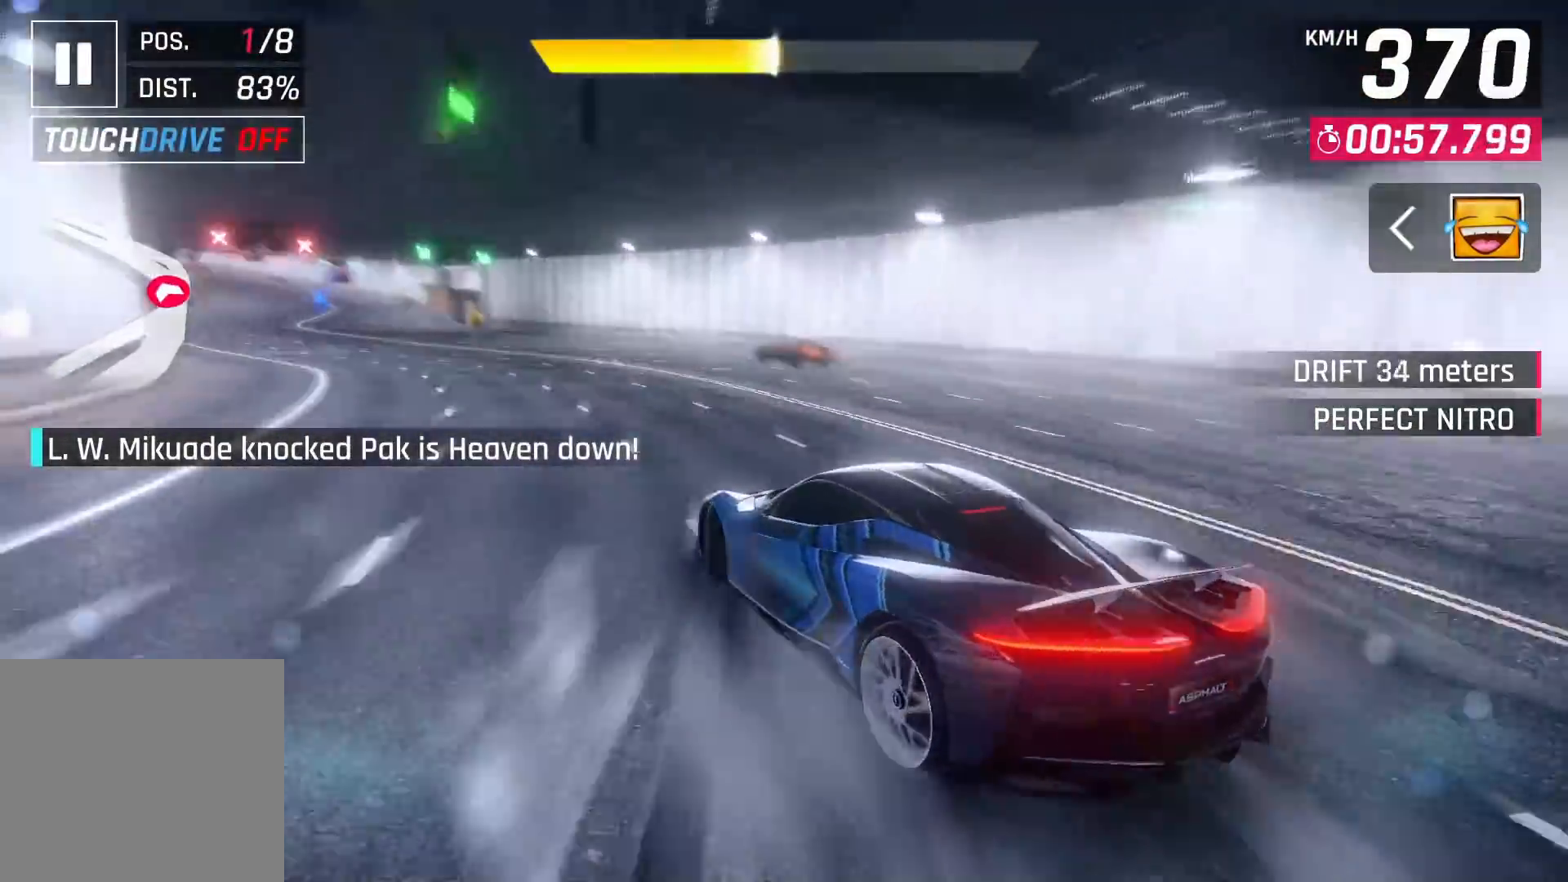
{"buttons": [], "left_stick": "left", "right_stick": "center", "events": []}
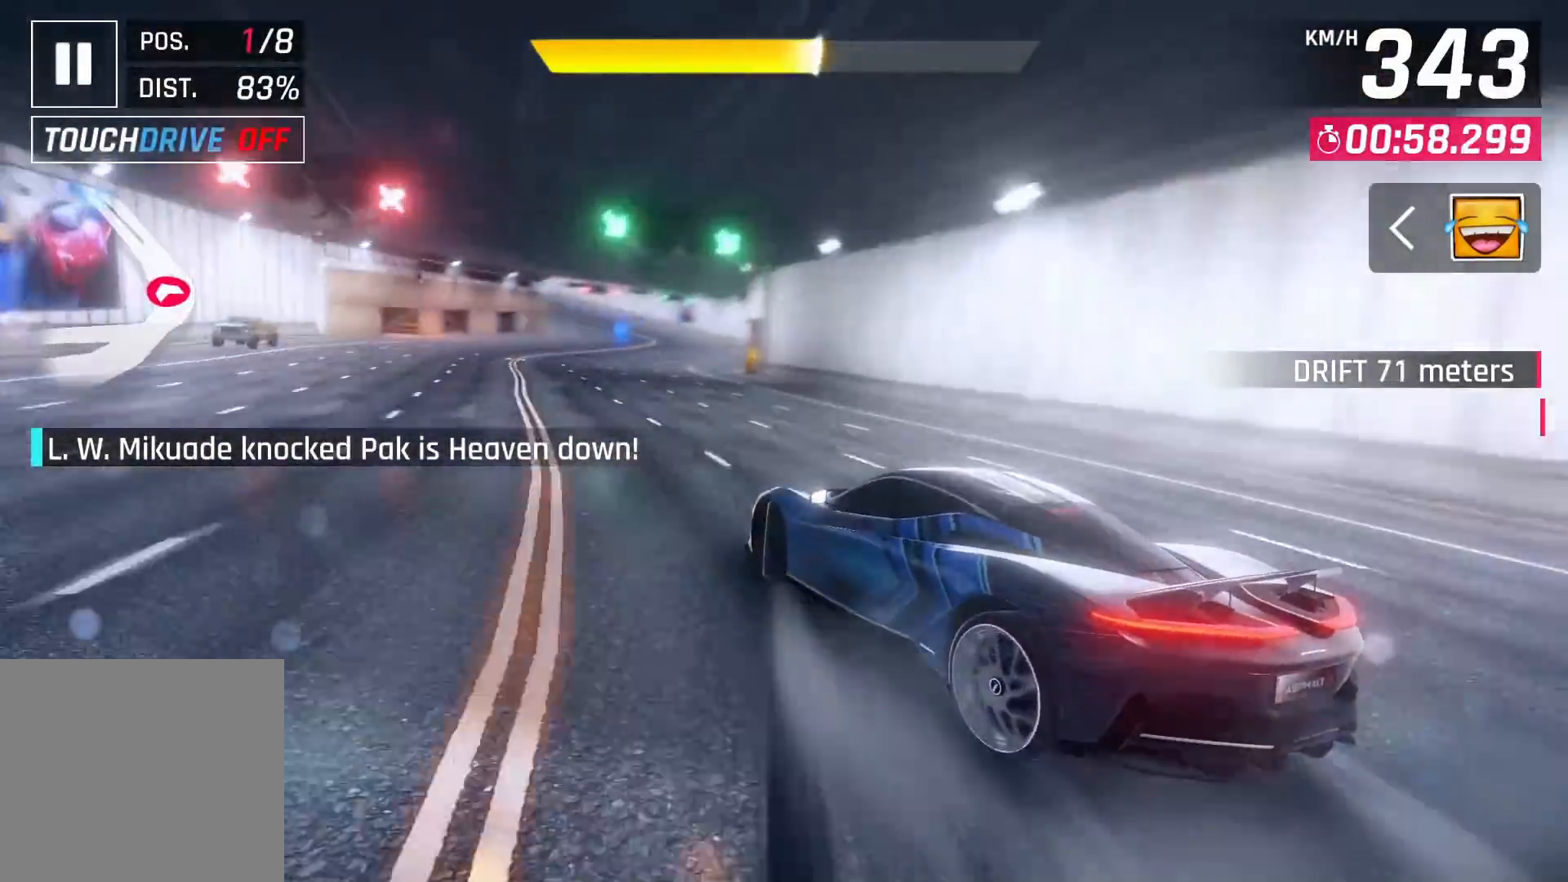
{"buttons": [], "left_stick": "left", "right_stick": "center", "events": [[317, "SQUARE", "down"], [383, "SQUARE", "up"]]}
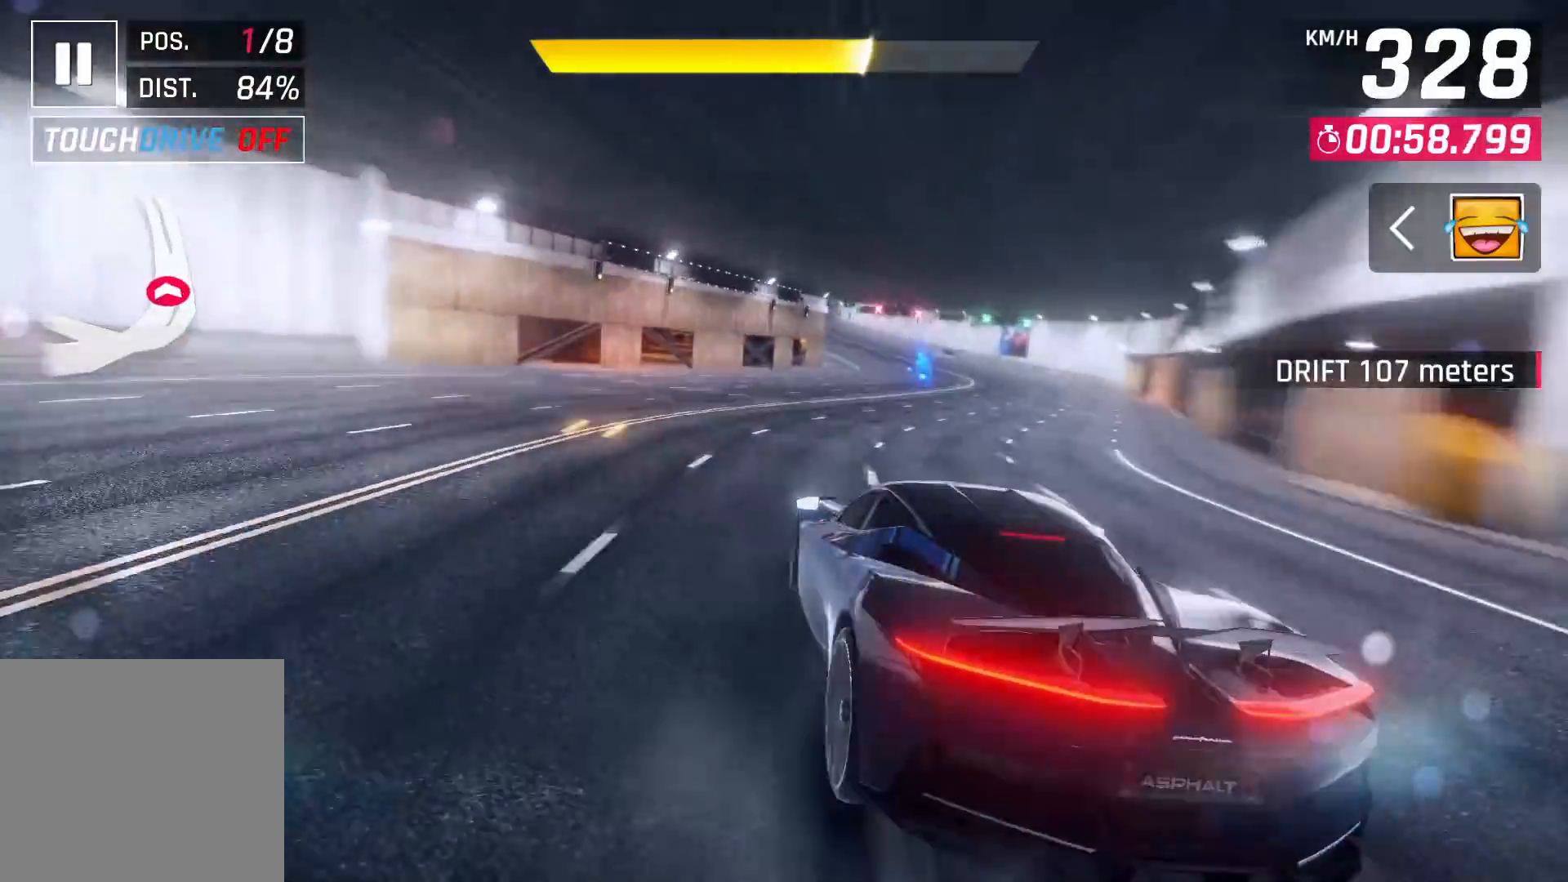
{"buttons": [], "left_stick": "left", "right_stick": "center", "events": [[133, "CROSS", "down"], [200, "CROSS", "up"], [433, "CROSS", "down"], [500, "CROSS", "up"]]}
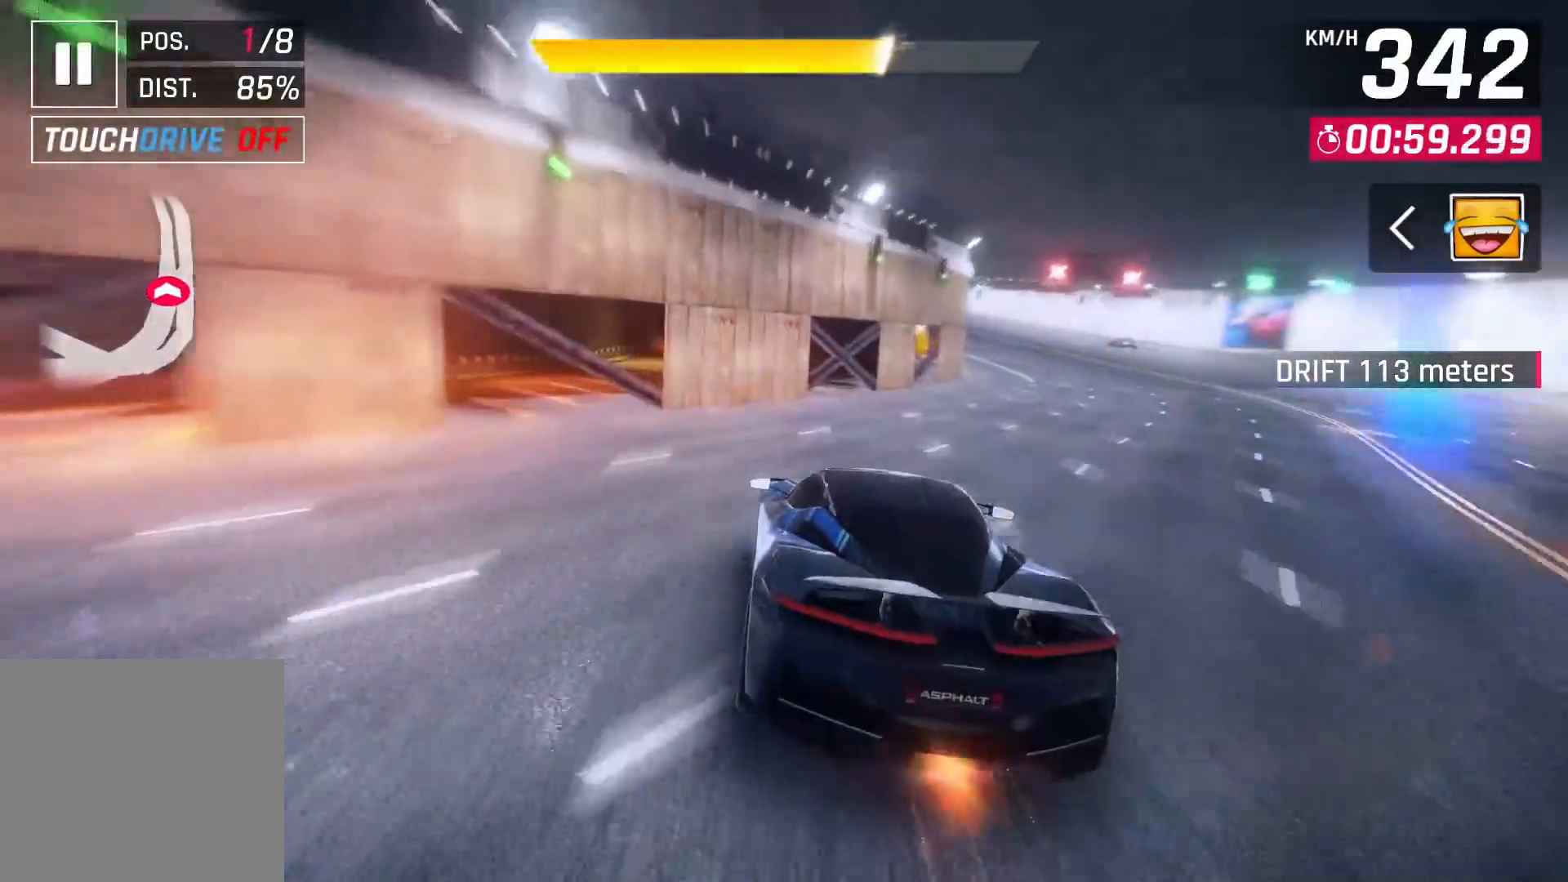
{"buttons": [], "left_stick": "left", "right_stick": "center", "events": [[383, "SQUARE", "down"], [500, "SQUARE", "up"]]}